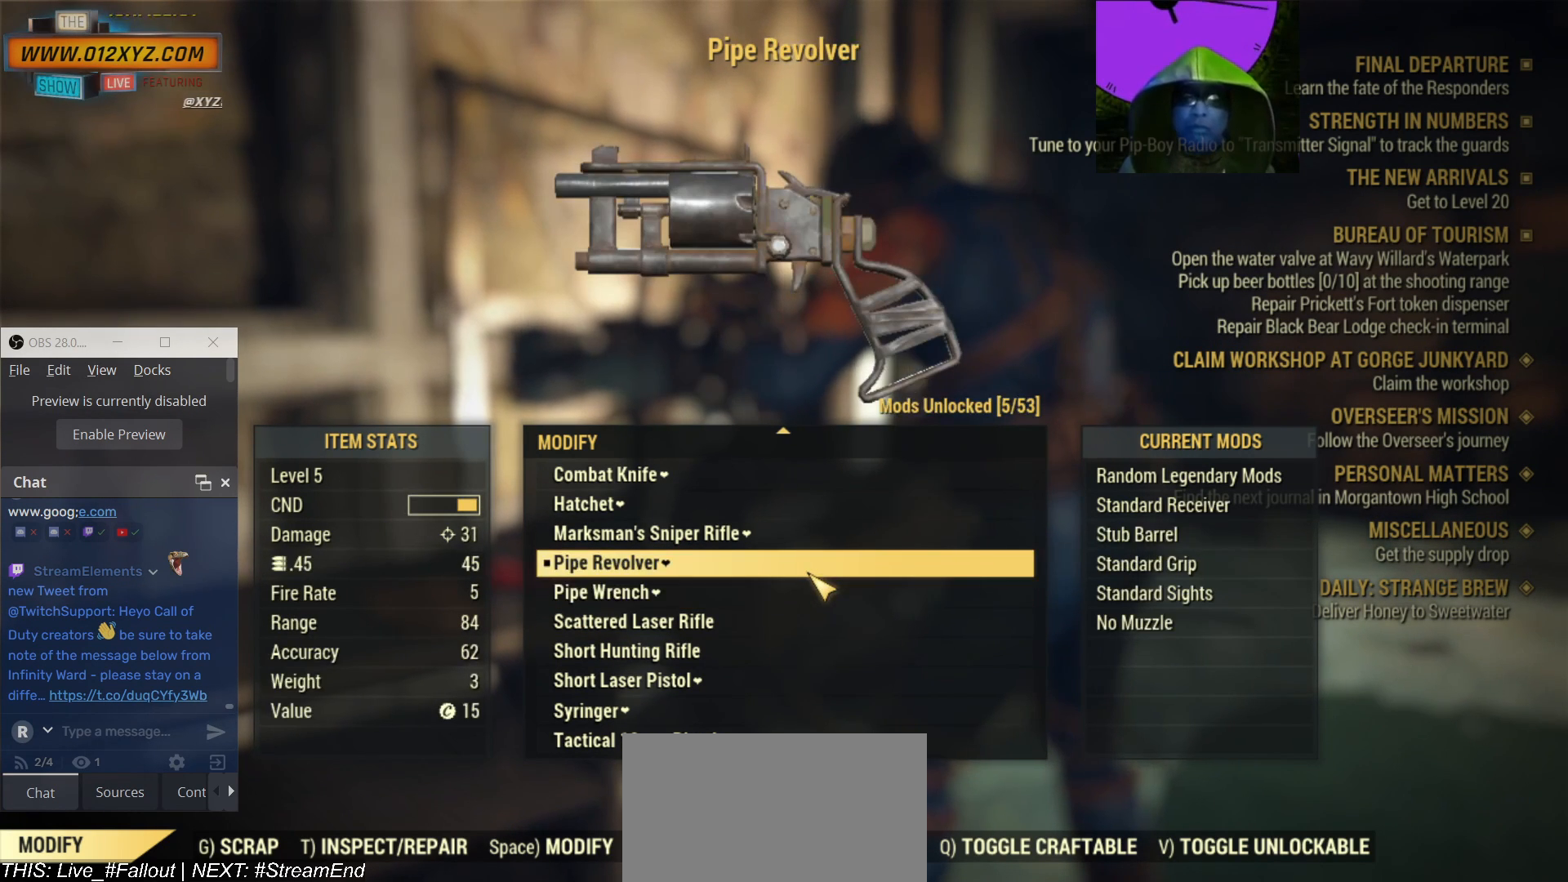
Gameplay with keyboard and mouse; each line is a JSON object with the keys and mouse buttons held at the frame after it. "events" lists presses ("down") and releases ("up") of "1", "2", "3", "4", "5", "a", "alt", "b", "c", "ctrl", "d", "e", "f", "g", "q", "r", "s", "shift", "space", "t", "tab", "v", "w", "x", "z", "mouse_left", "mouse_wheel", "mouse_right" and "mouse_mb4" between this image and that frame as [ms after this image, input, new state], when the widget could be followed in between. "mouse_left", "mouse_wheel", "mouse_right", "mouse_mb4" = the "left", "wheel", "right", "mb4" buttons of the "mouse" list. No other keys are recorded. "wheel" means that the mouse wheel is clicked or scrolled. Not read: mouse_mb5 mouse_move.
{"keys": [], "mouse": [], "events": []}
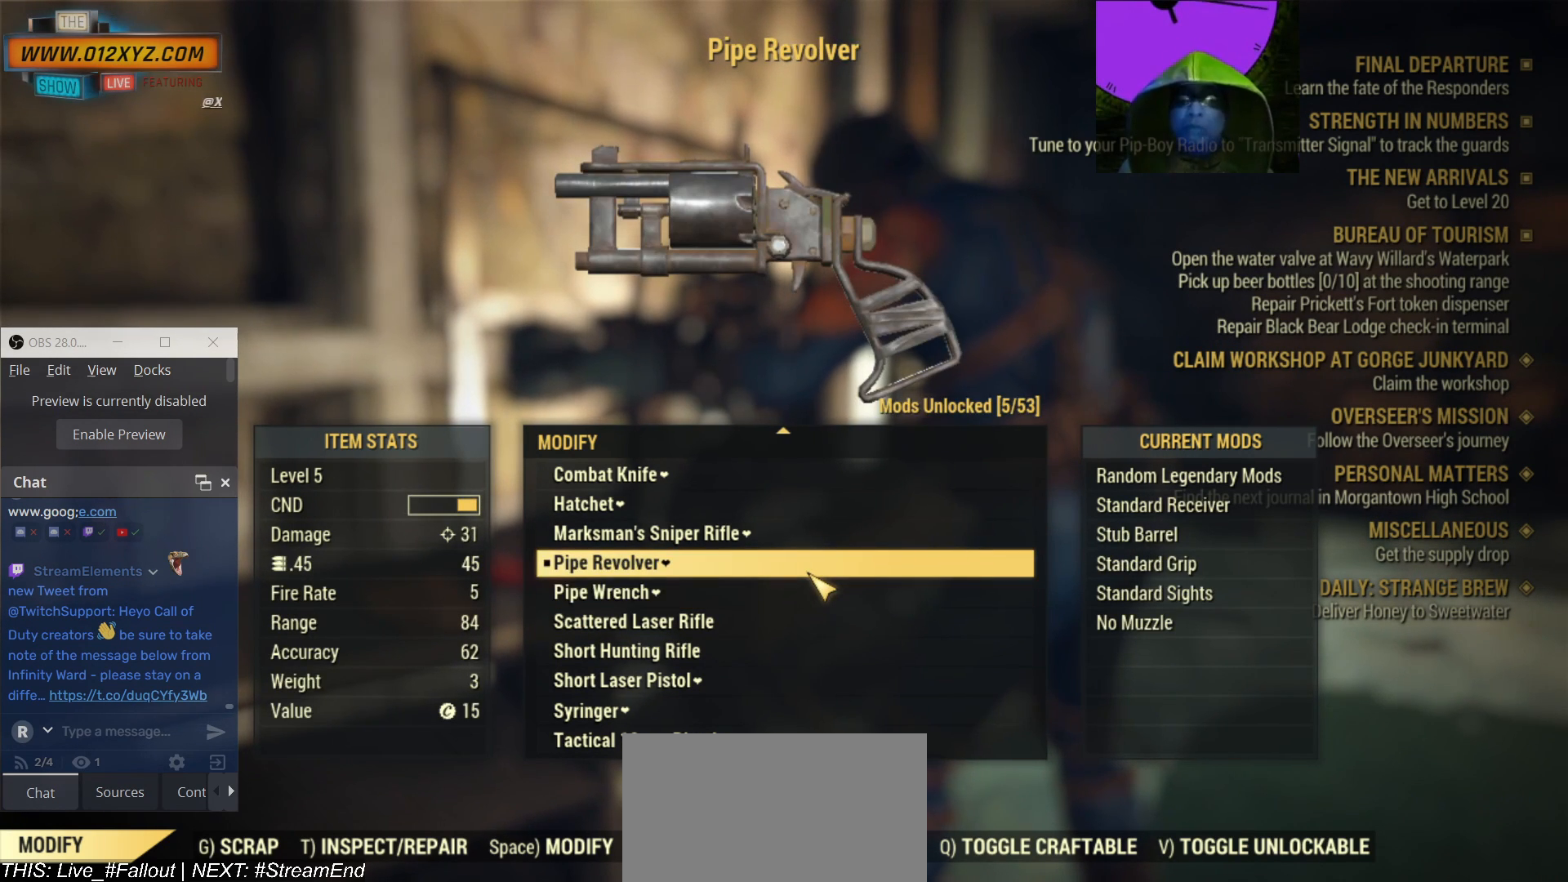
{"keys": [], "mouse": [], "events": []}
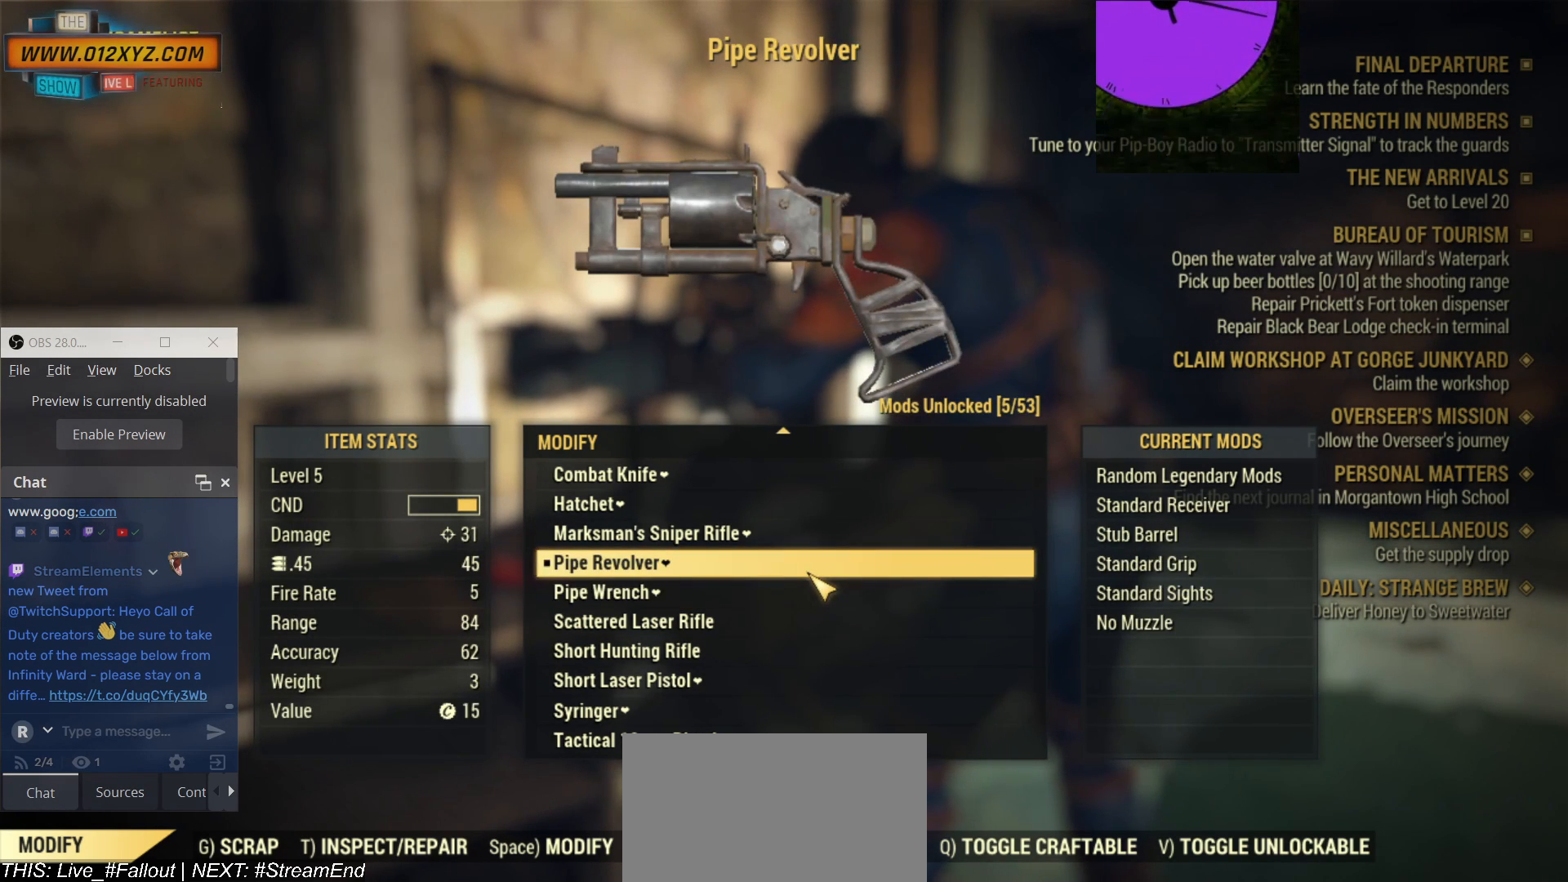
{"keys": [], "mouse": [], "events": []}
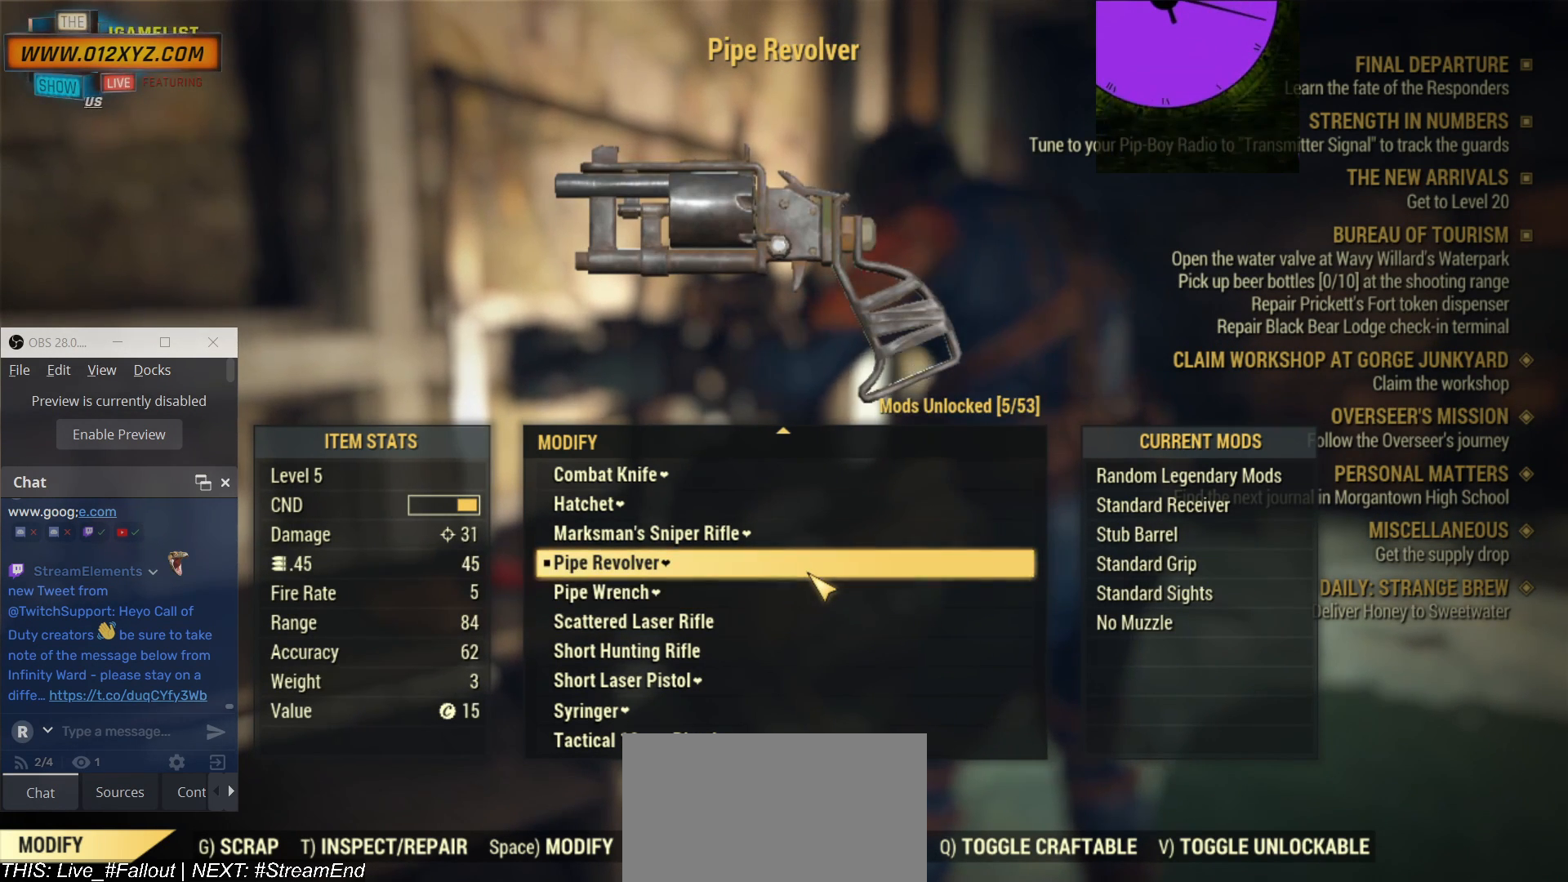
{"keys": [], "mouse": [], "events": []}
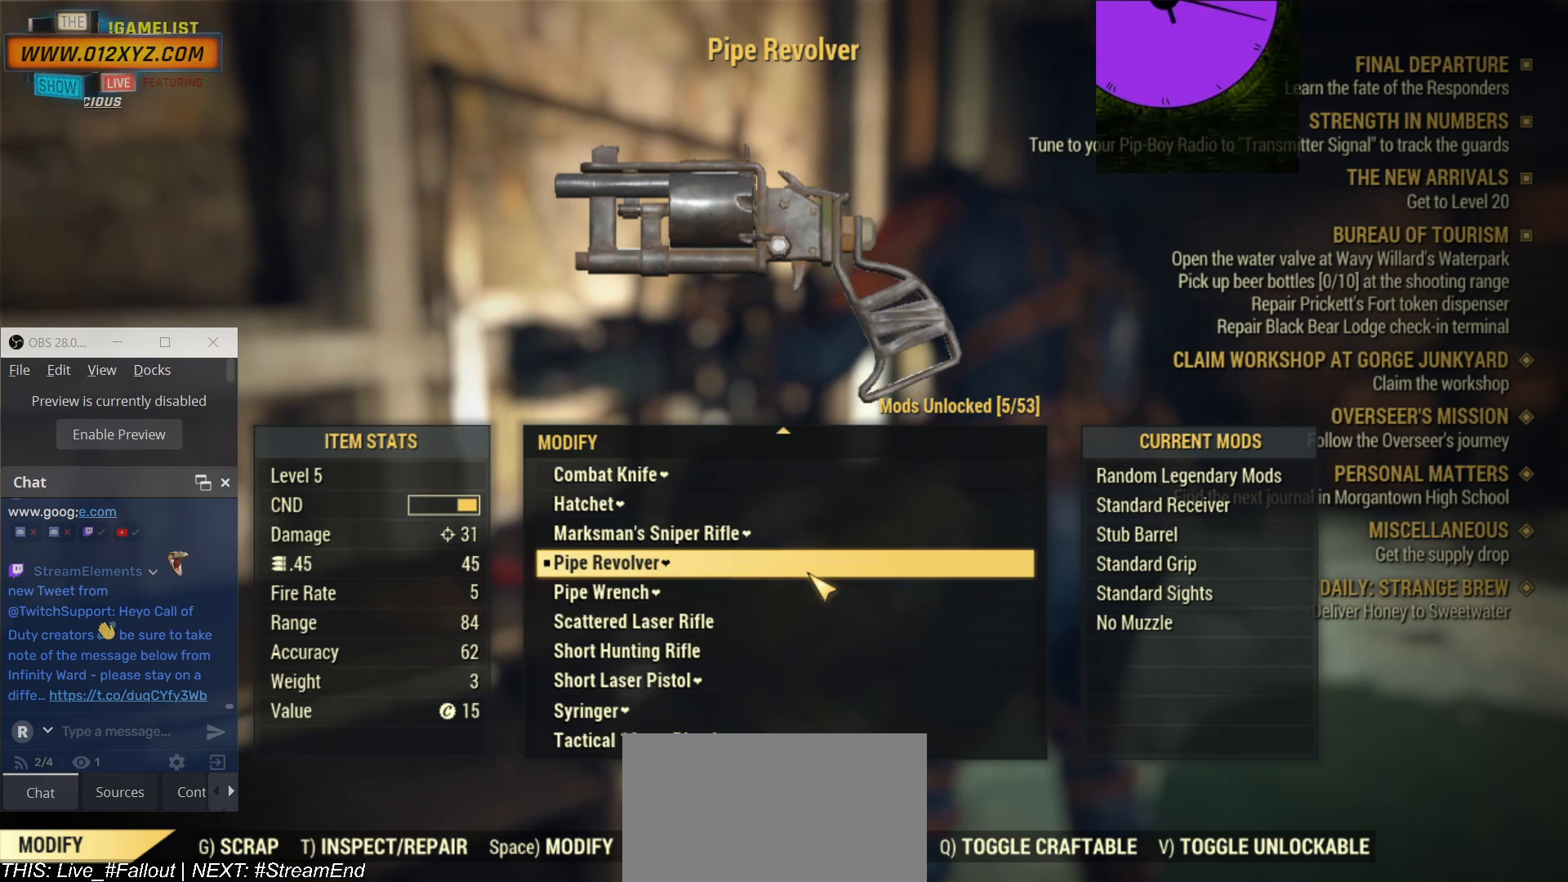
{"keys": [], "mouse": [], "events": []}
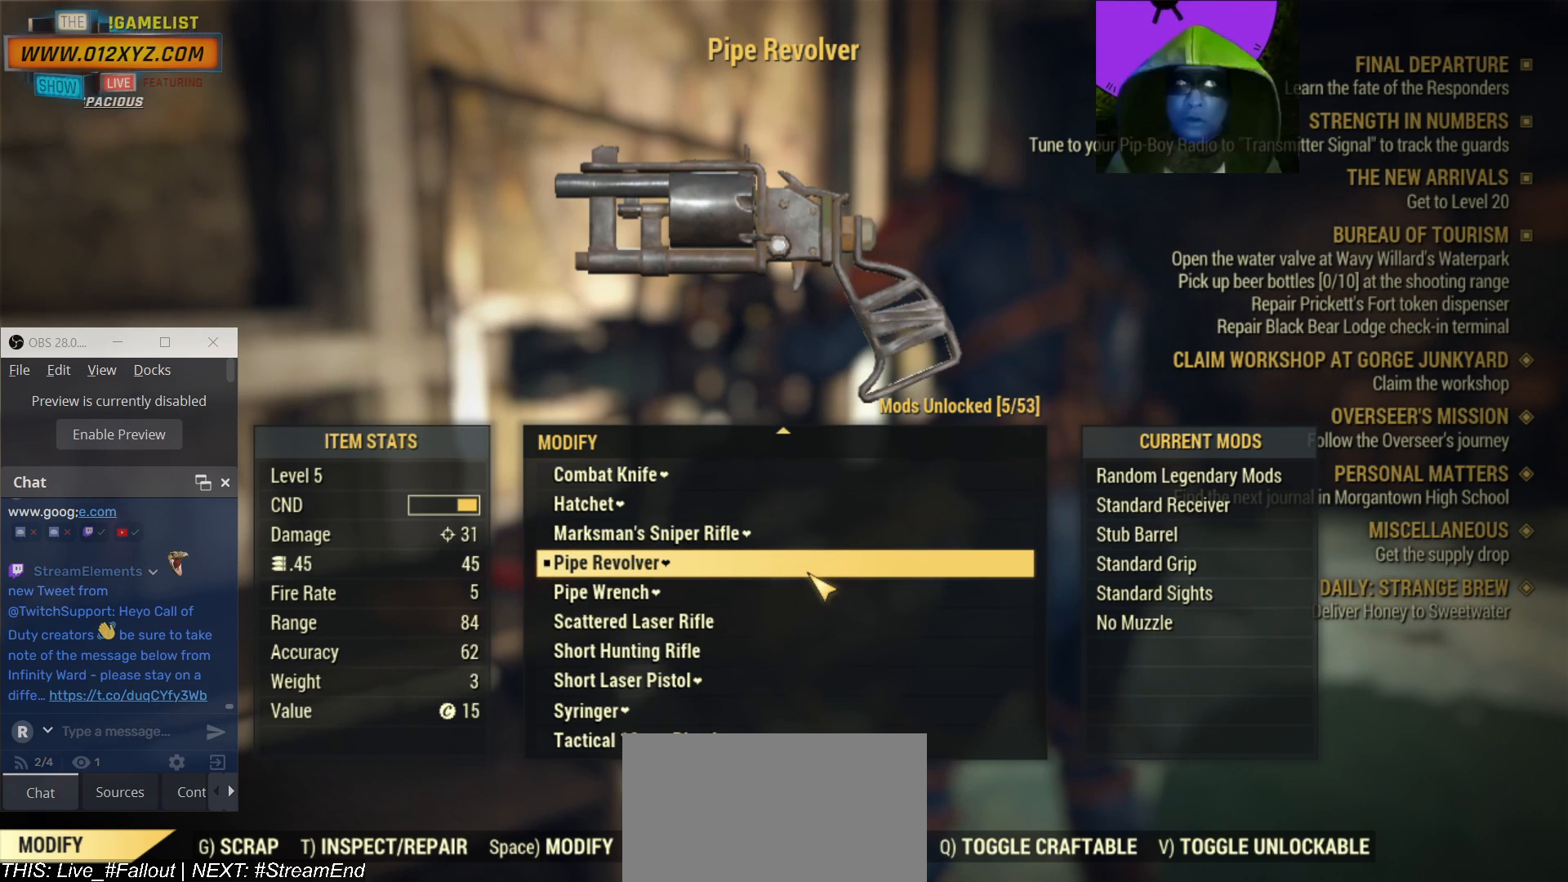
{"keys": [], "mouse": [], "events": []}
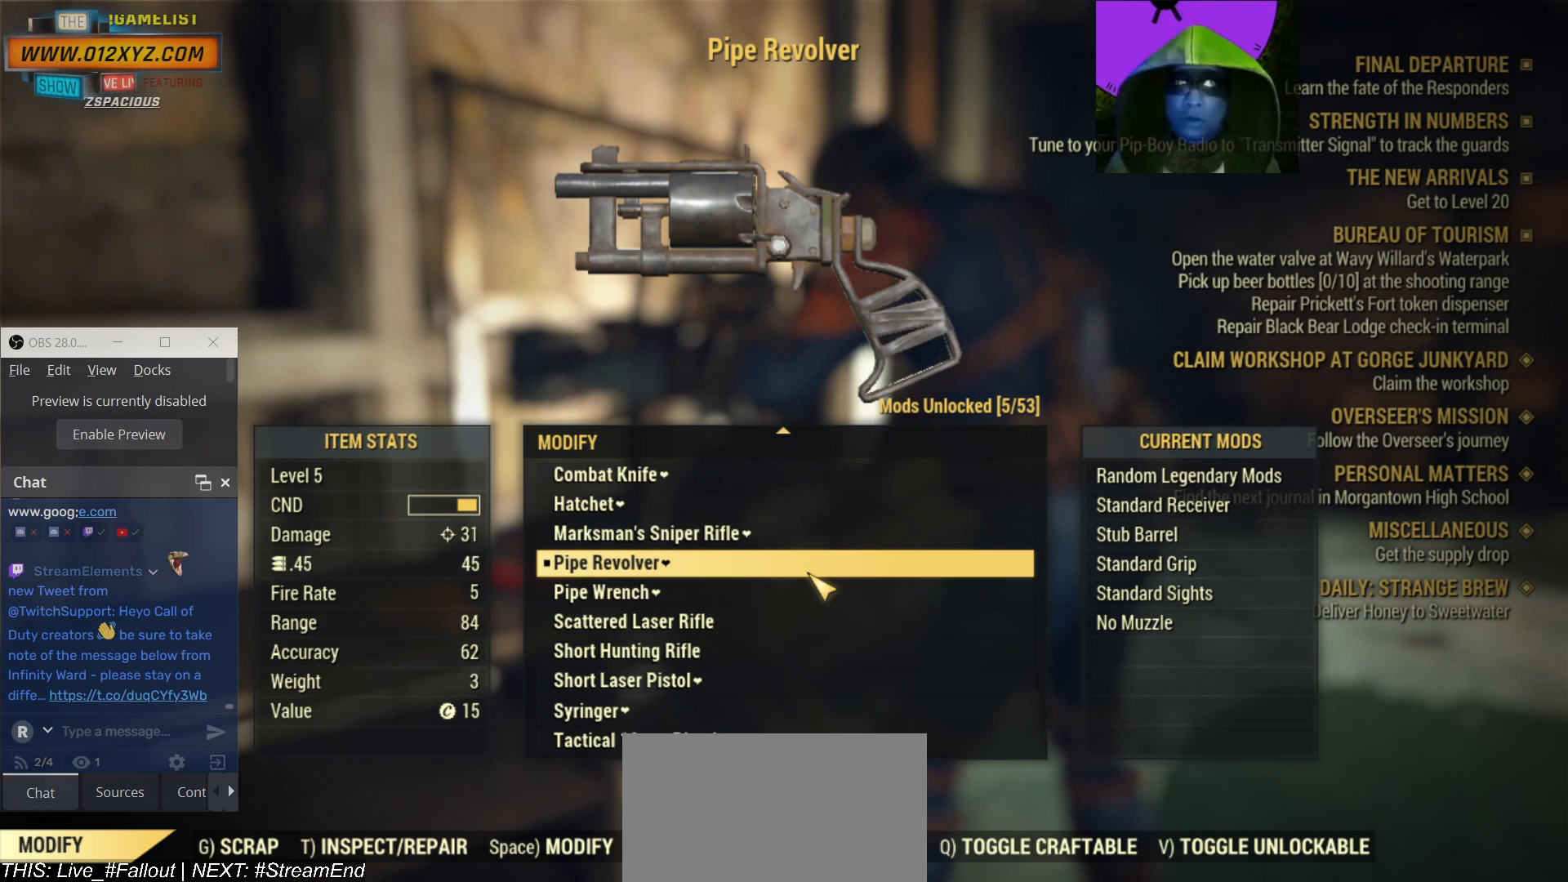
{"keys": [], "mouse": [], "events": [[333, "t", "down"], [400, "t", "up"]]}
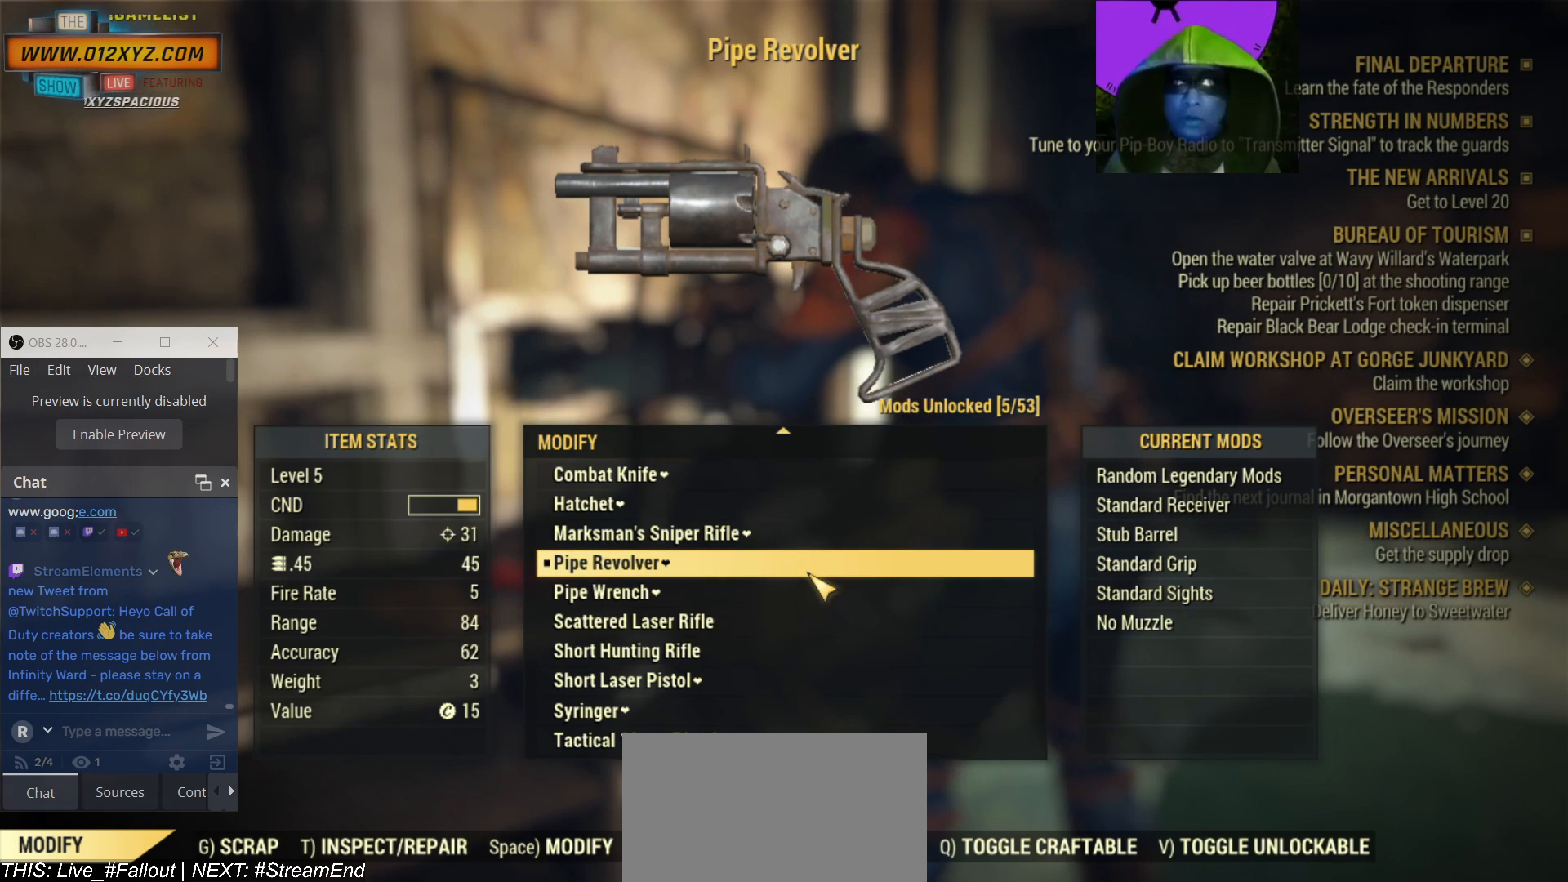
{"keys": [], "mouse": [], "events": []}
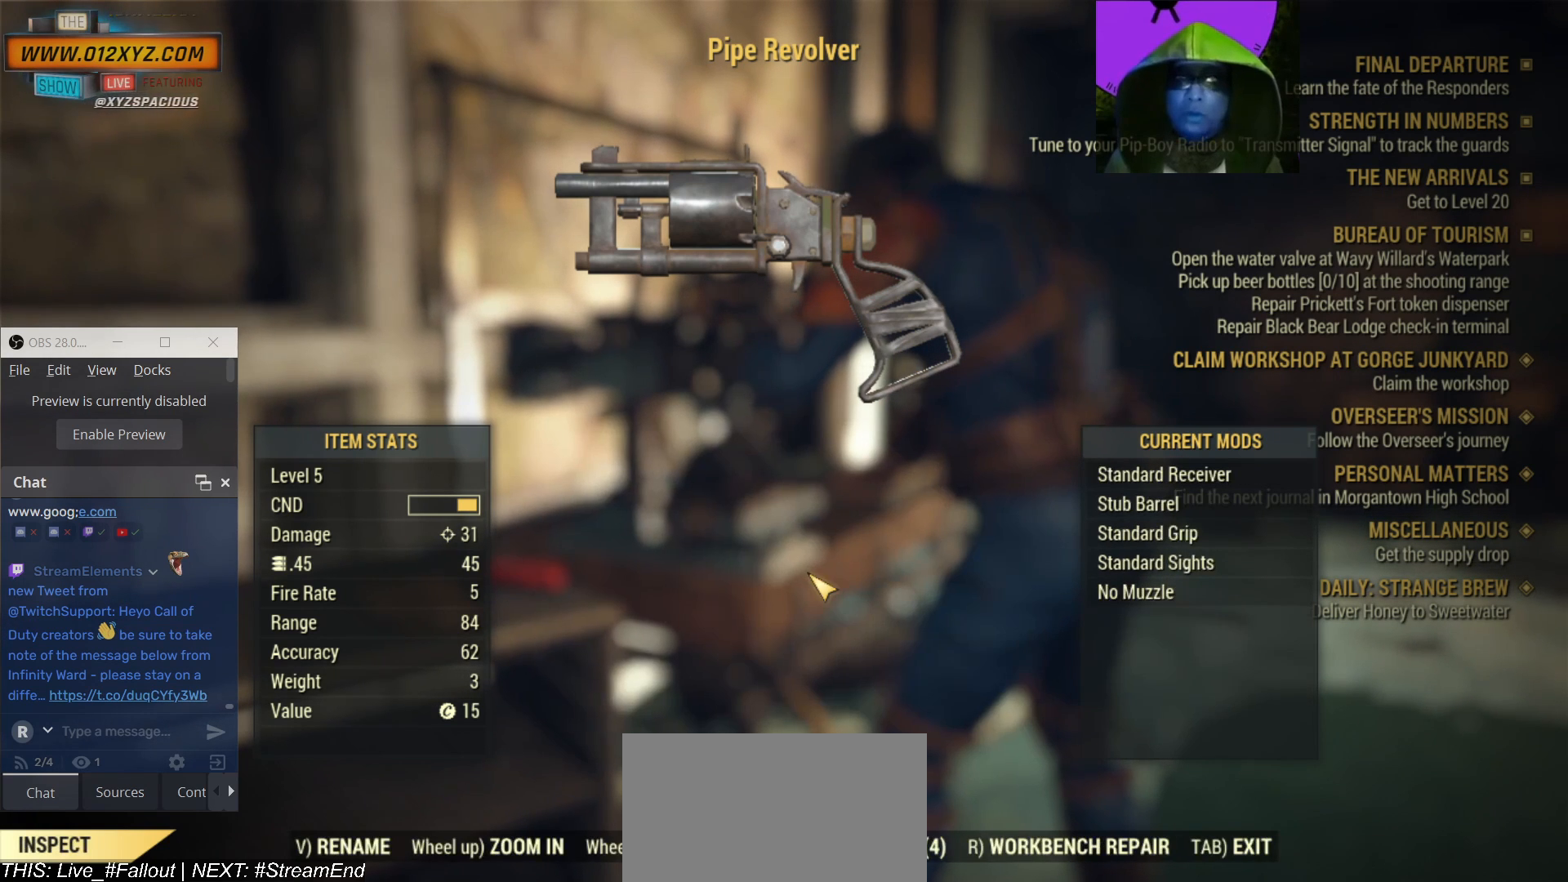
{"keys": [], "mouse": [], "events": []}
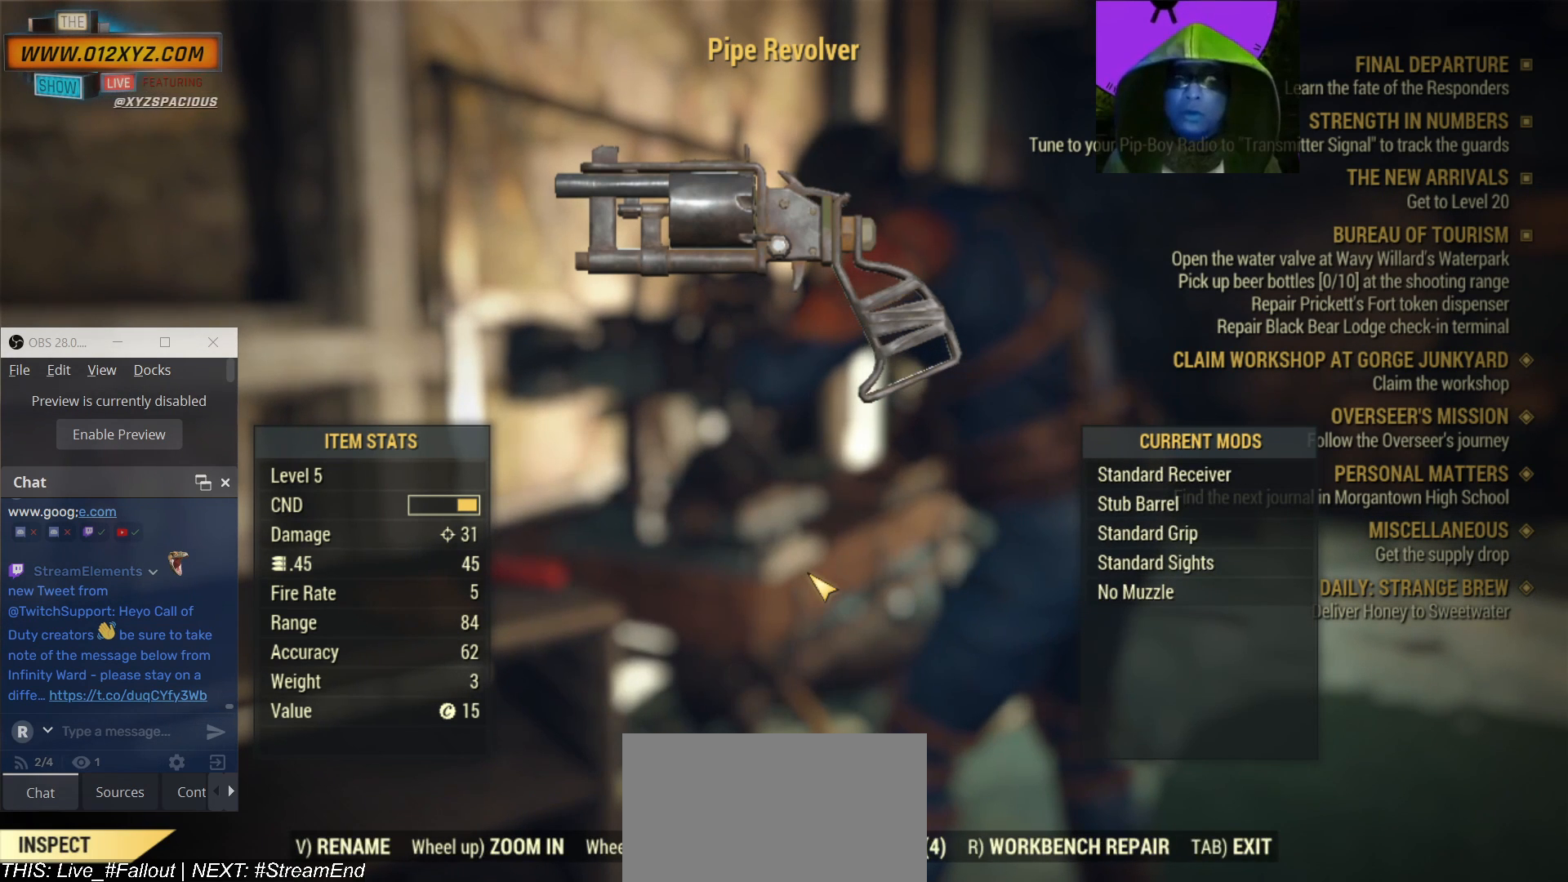
{"keys": [], "mouse": [], "events": []}
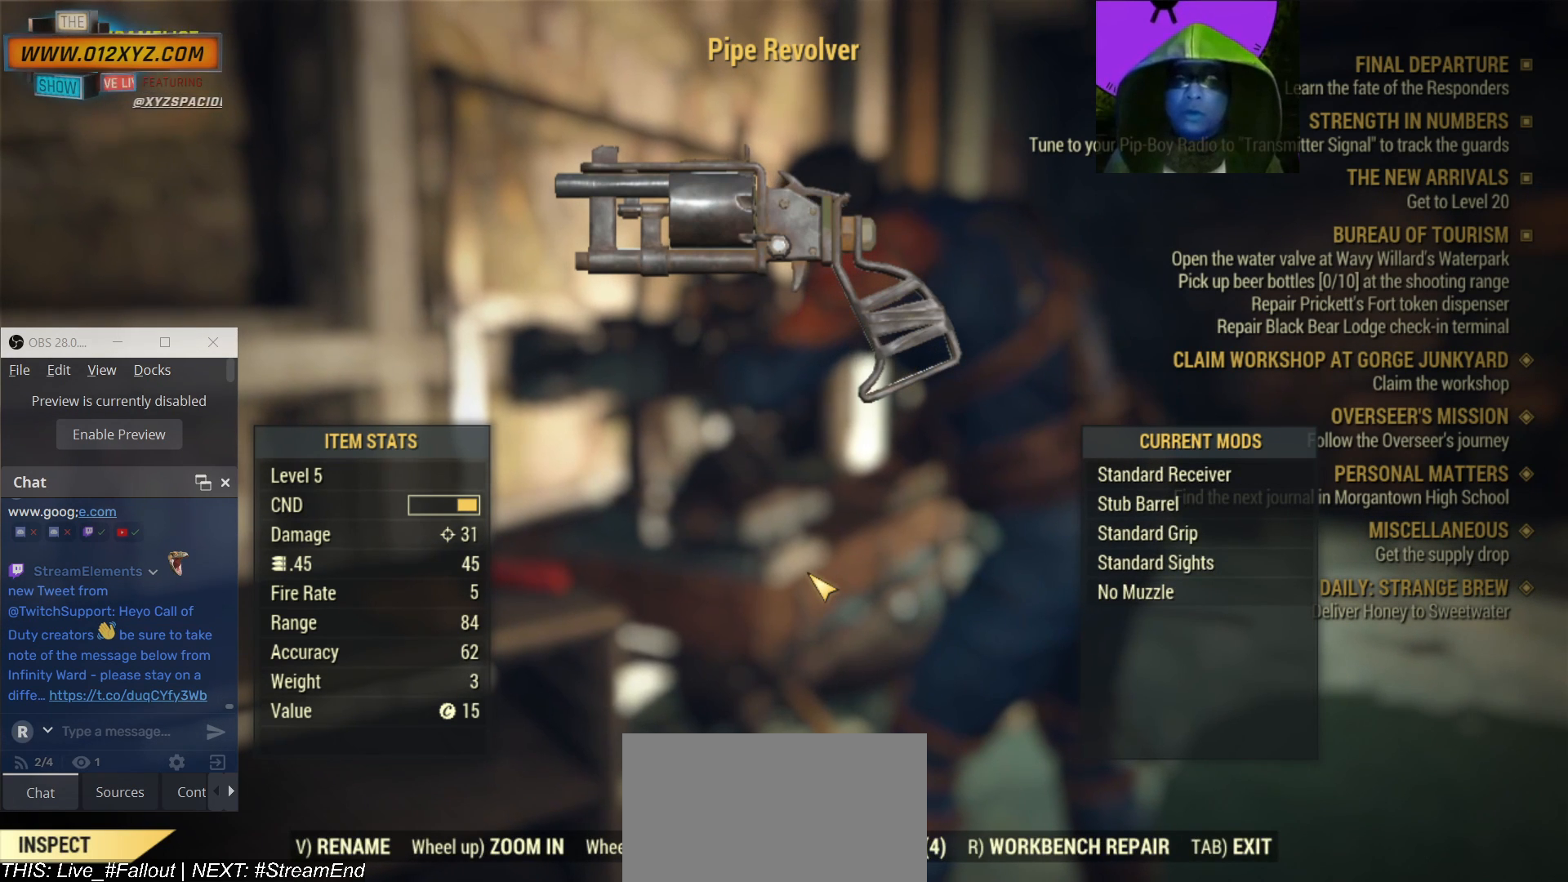
{"keys": [], "mouse": [], "events": []}
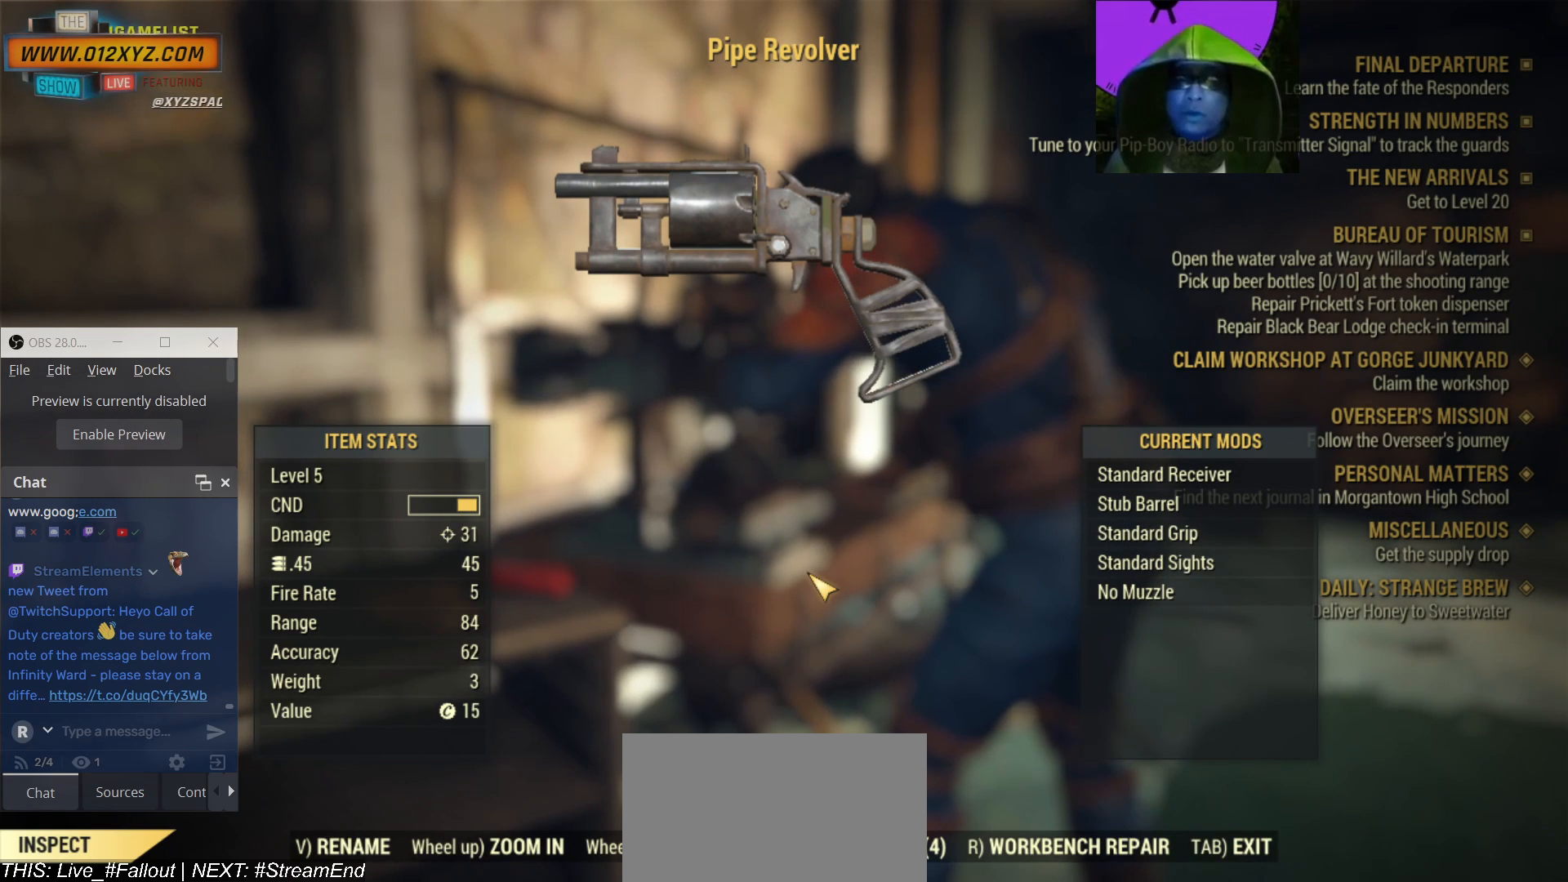
{"keys": [], "mouse": [], "events": []}
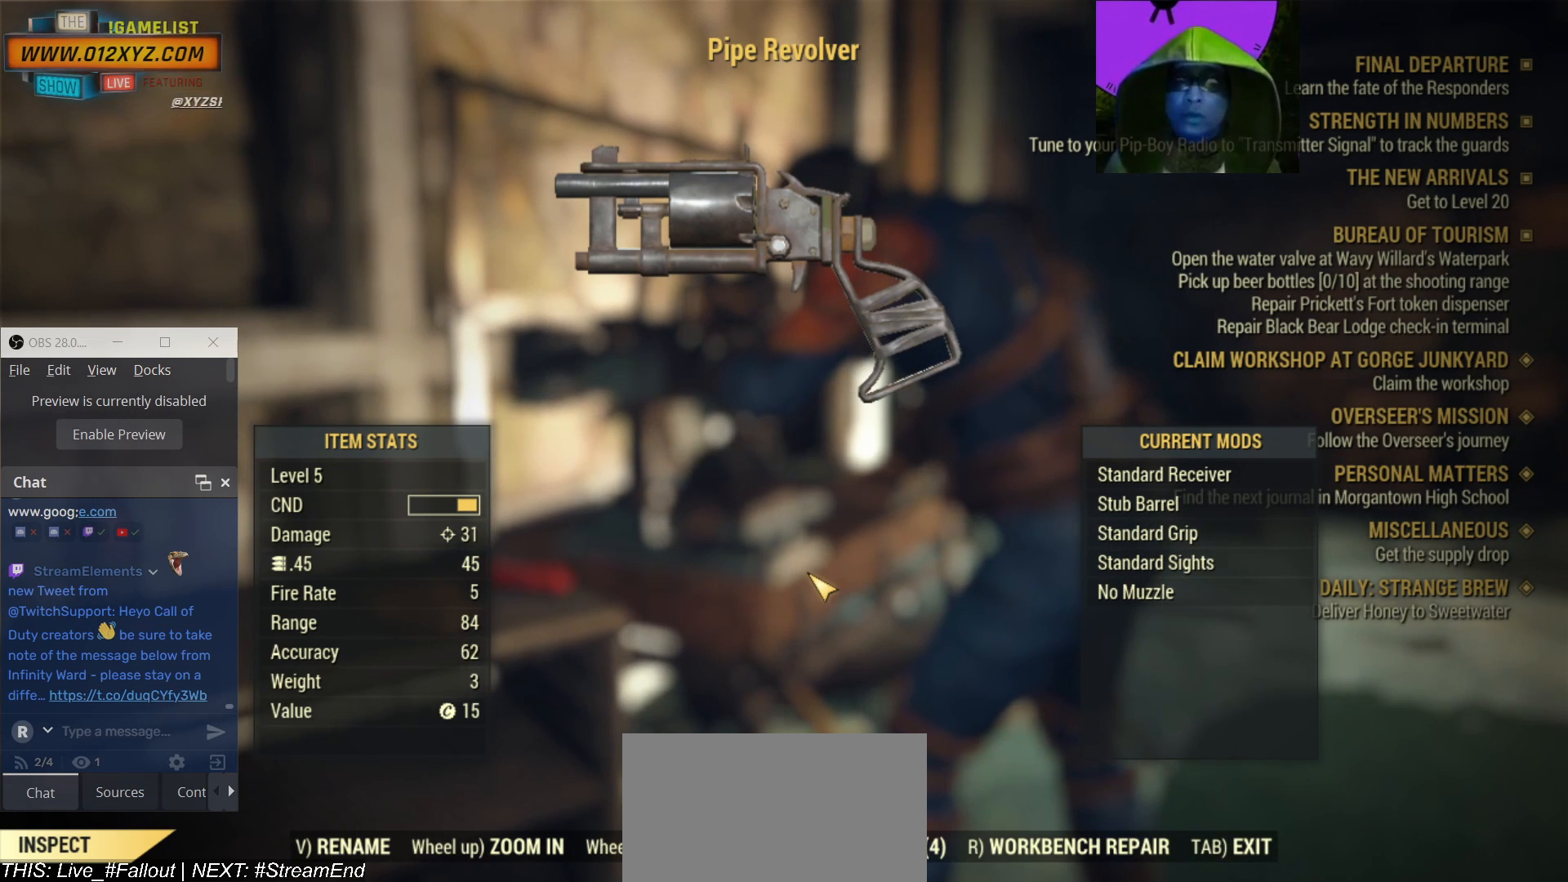
{"keys": [], "mouse": [], "events": [[233, "r", "down"], [333, "r", "up"]]}
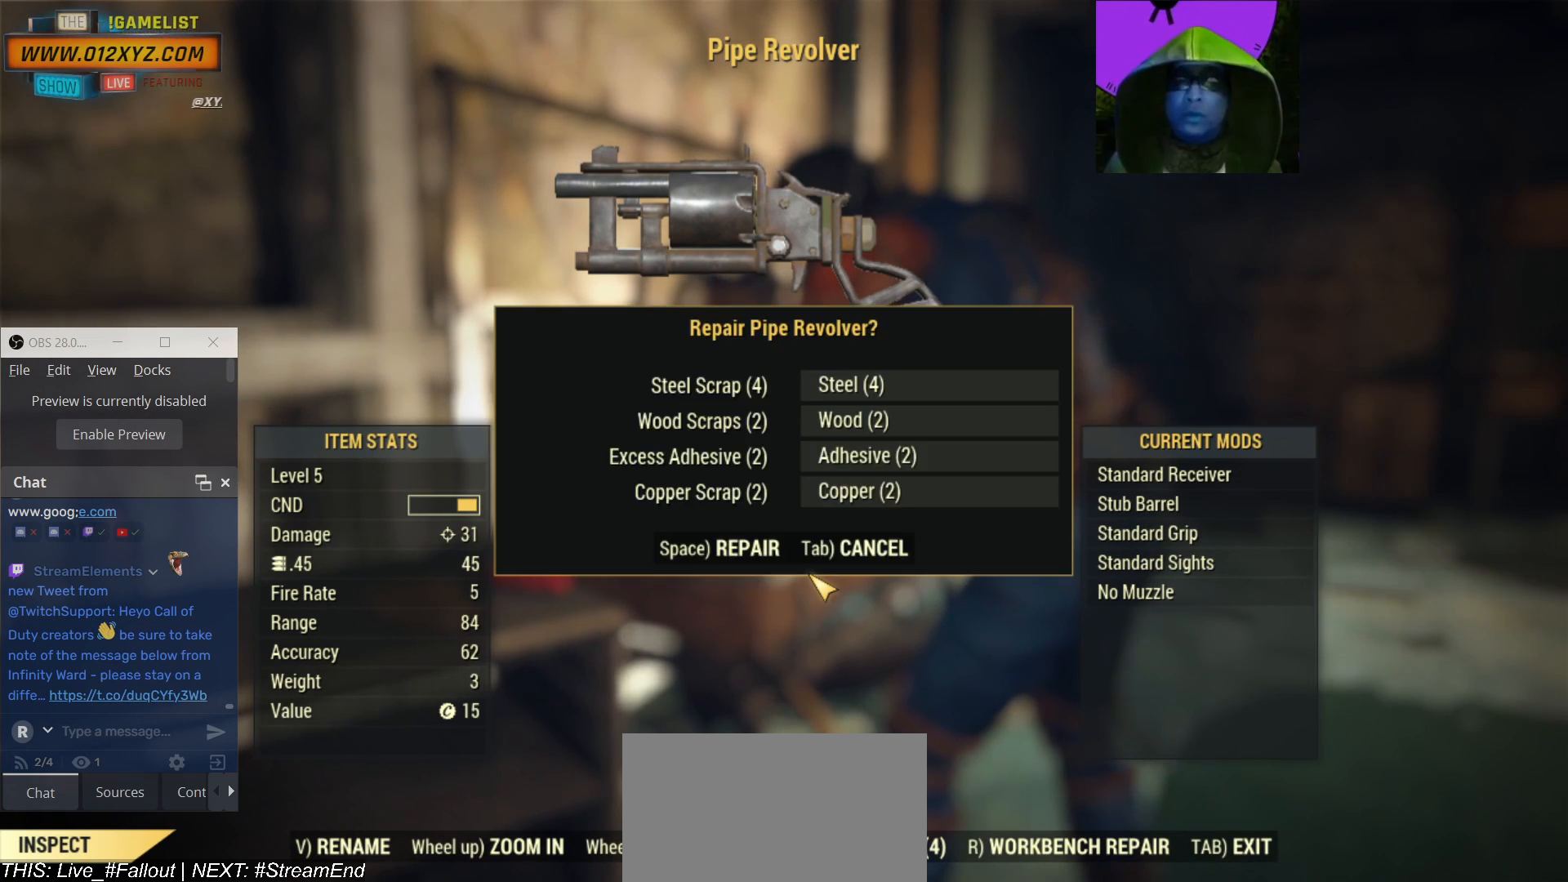
{"keys": [], "mouse": [], "events": []}
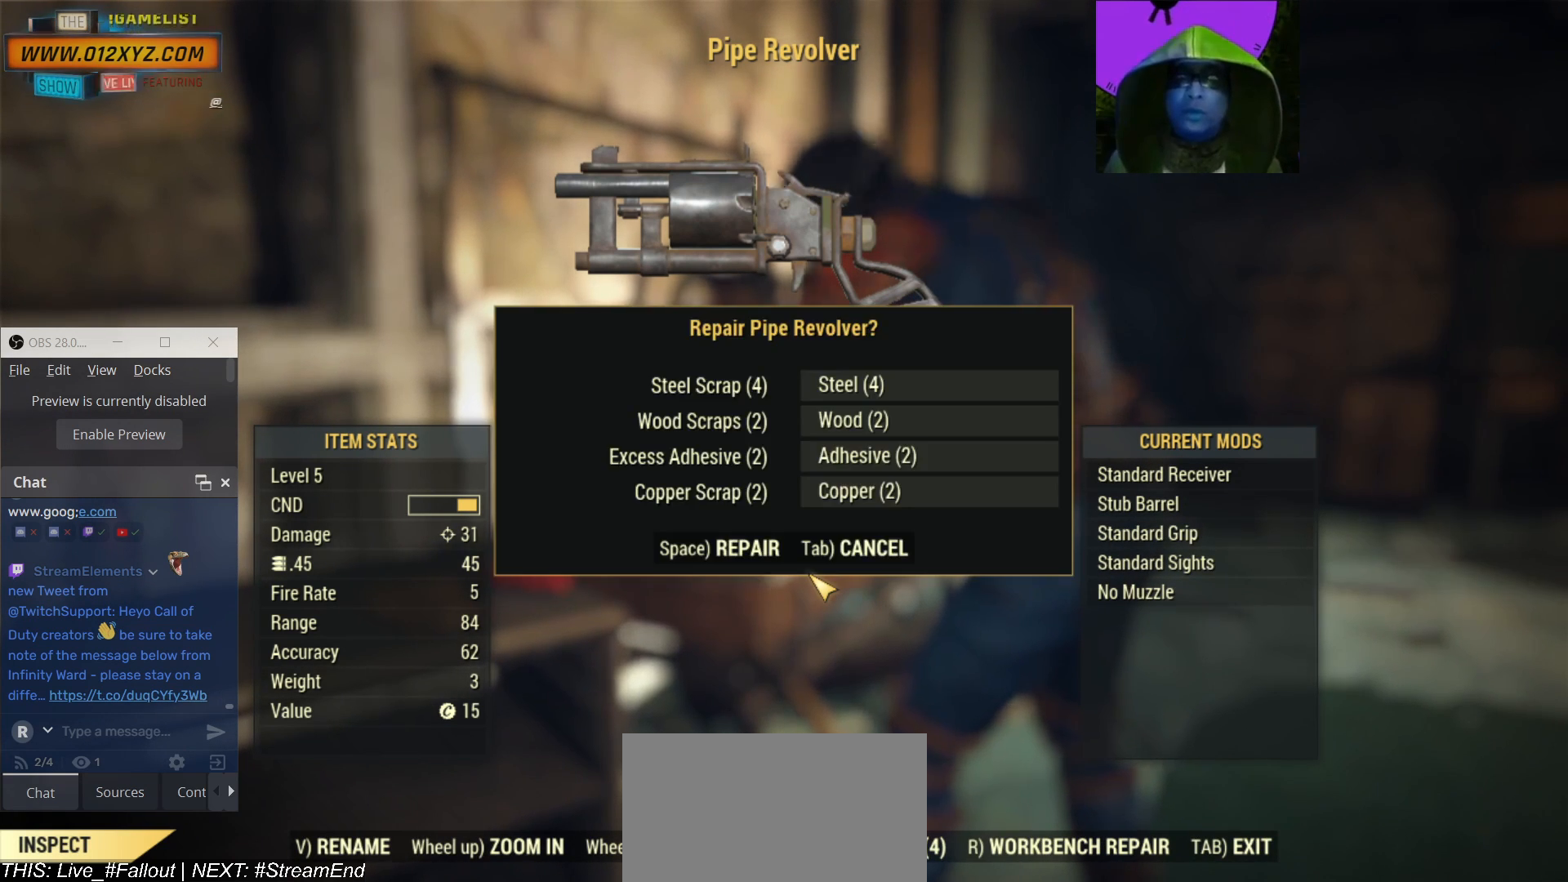
{"keys": ["space"], "mouse": [], "events": [[500, "space", "down"]]}
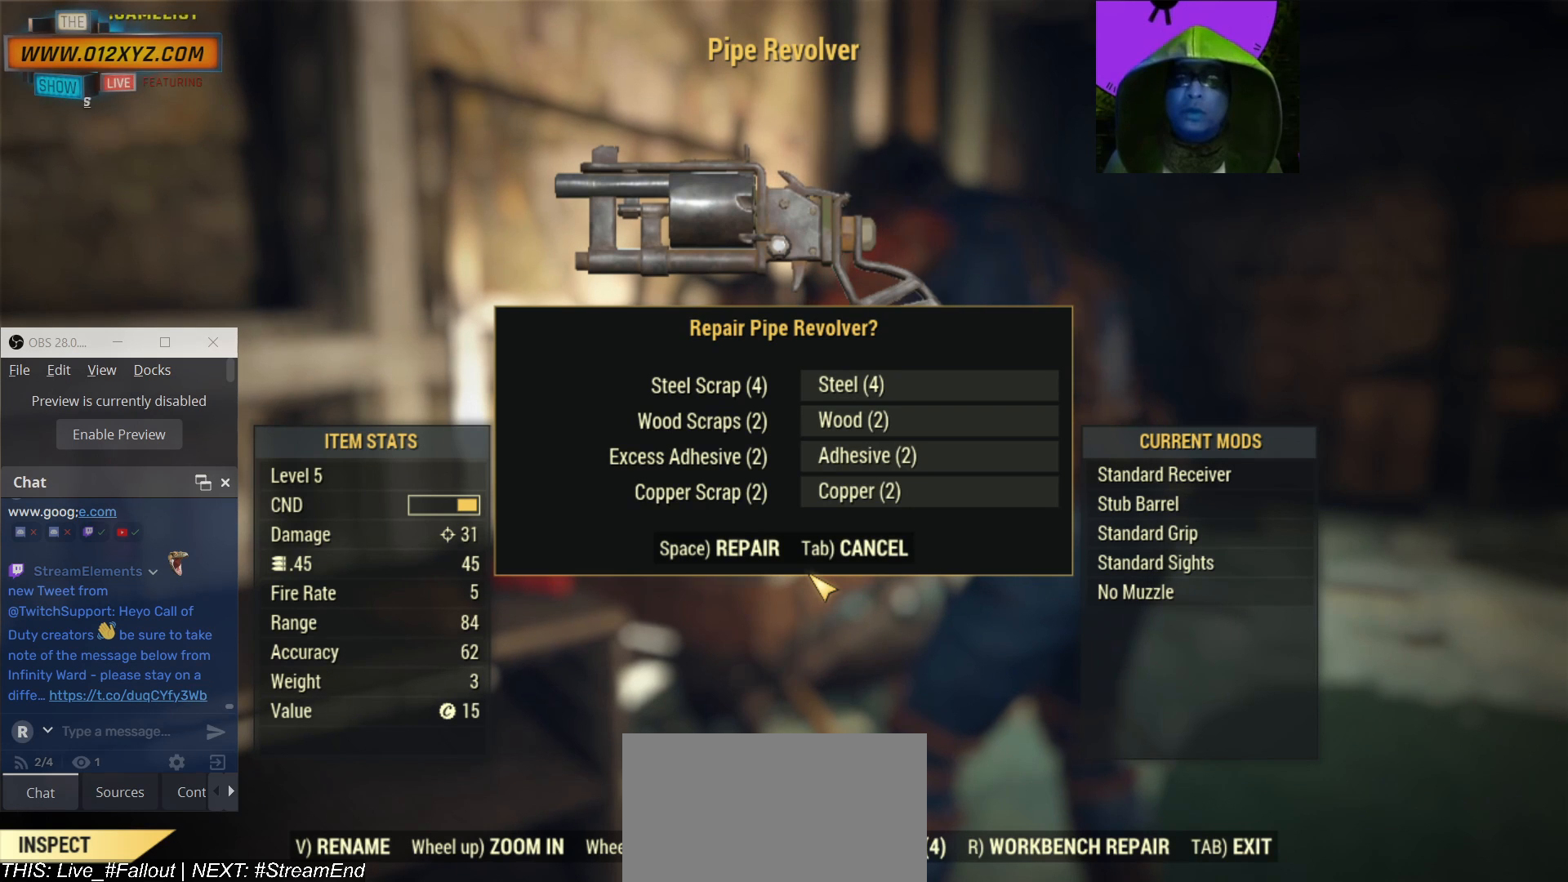
{"keys": [], "mouse": [], "events": [[133, "space", "up"]]}
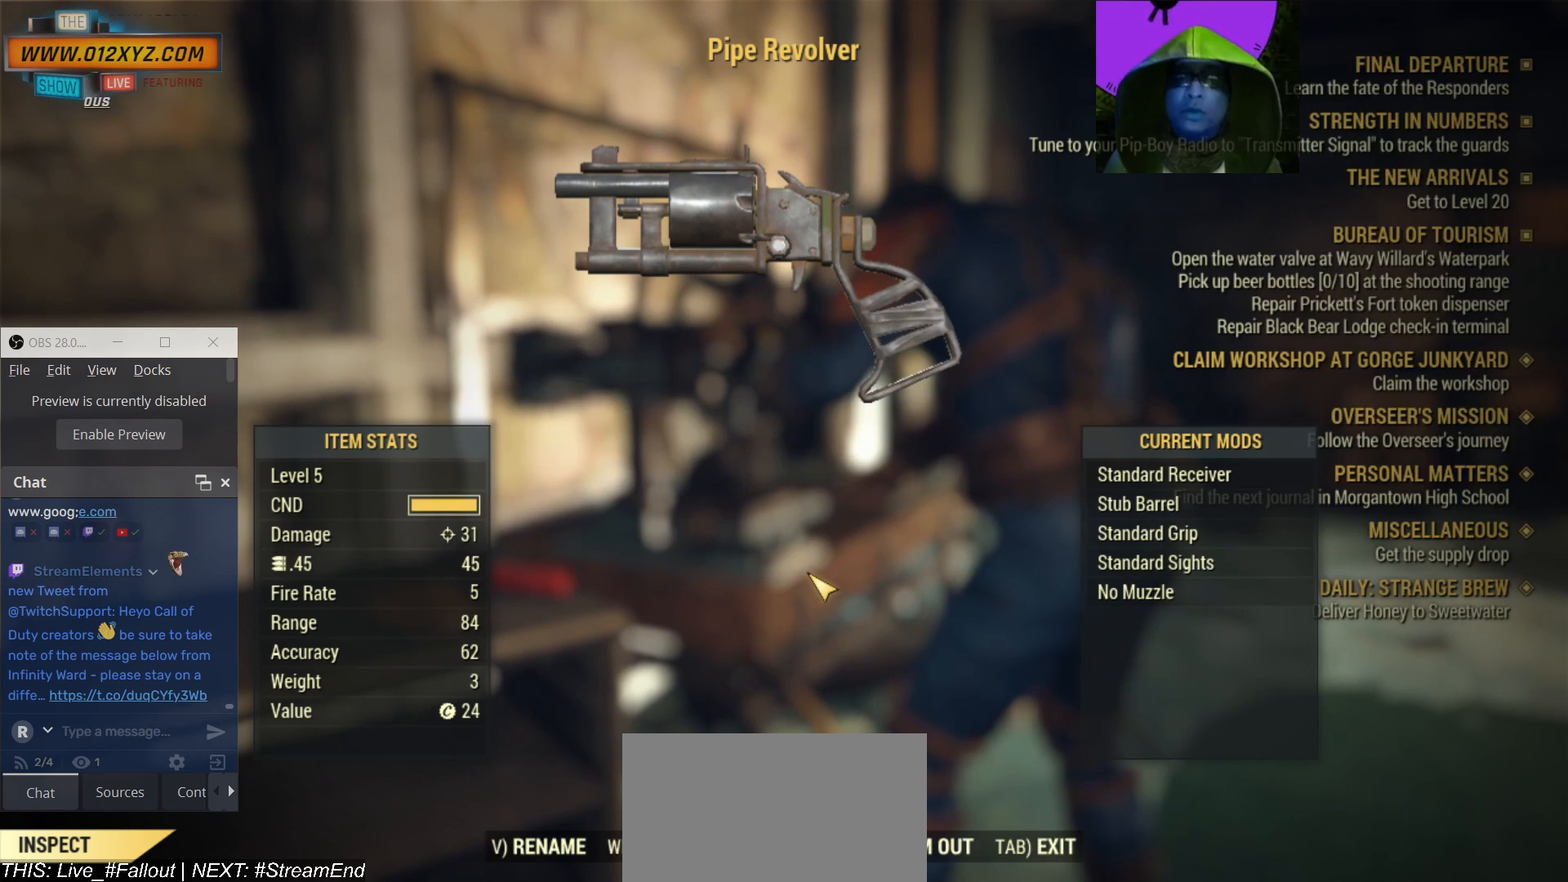
{"keys": [], "mouse": [], "events": []}
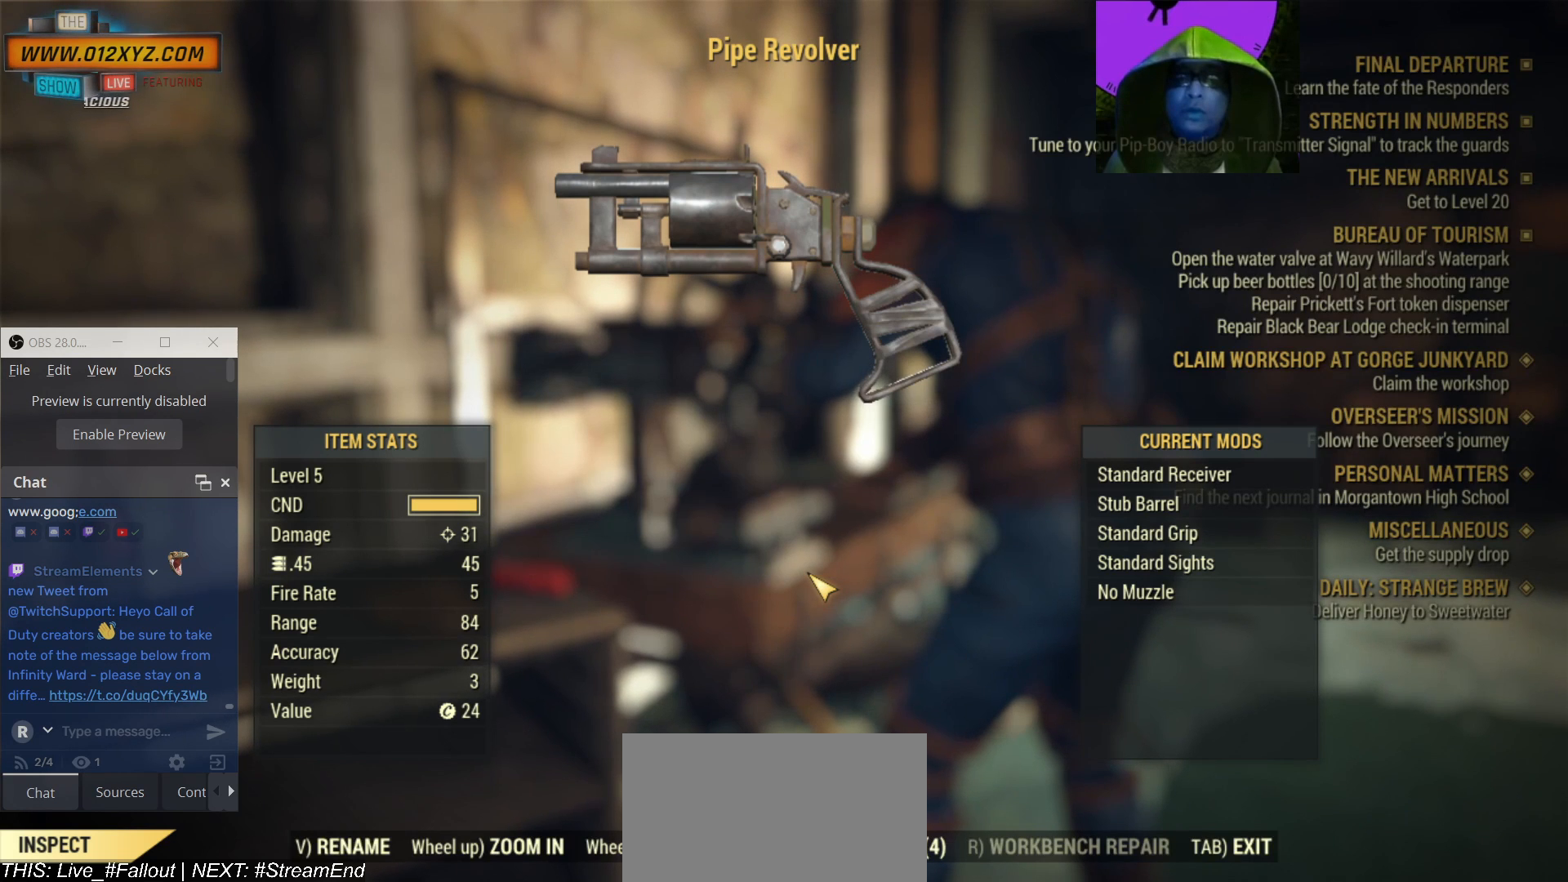
{"keys": [], "mouse": [], "events": []}
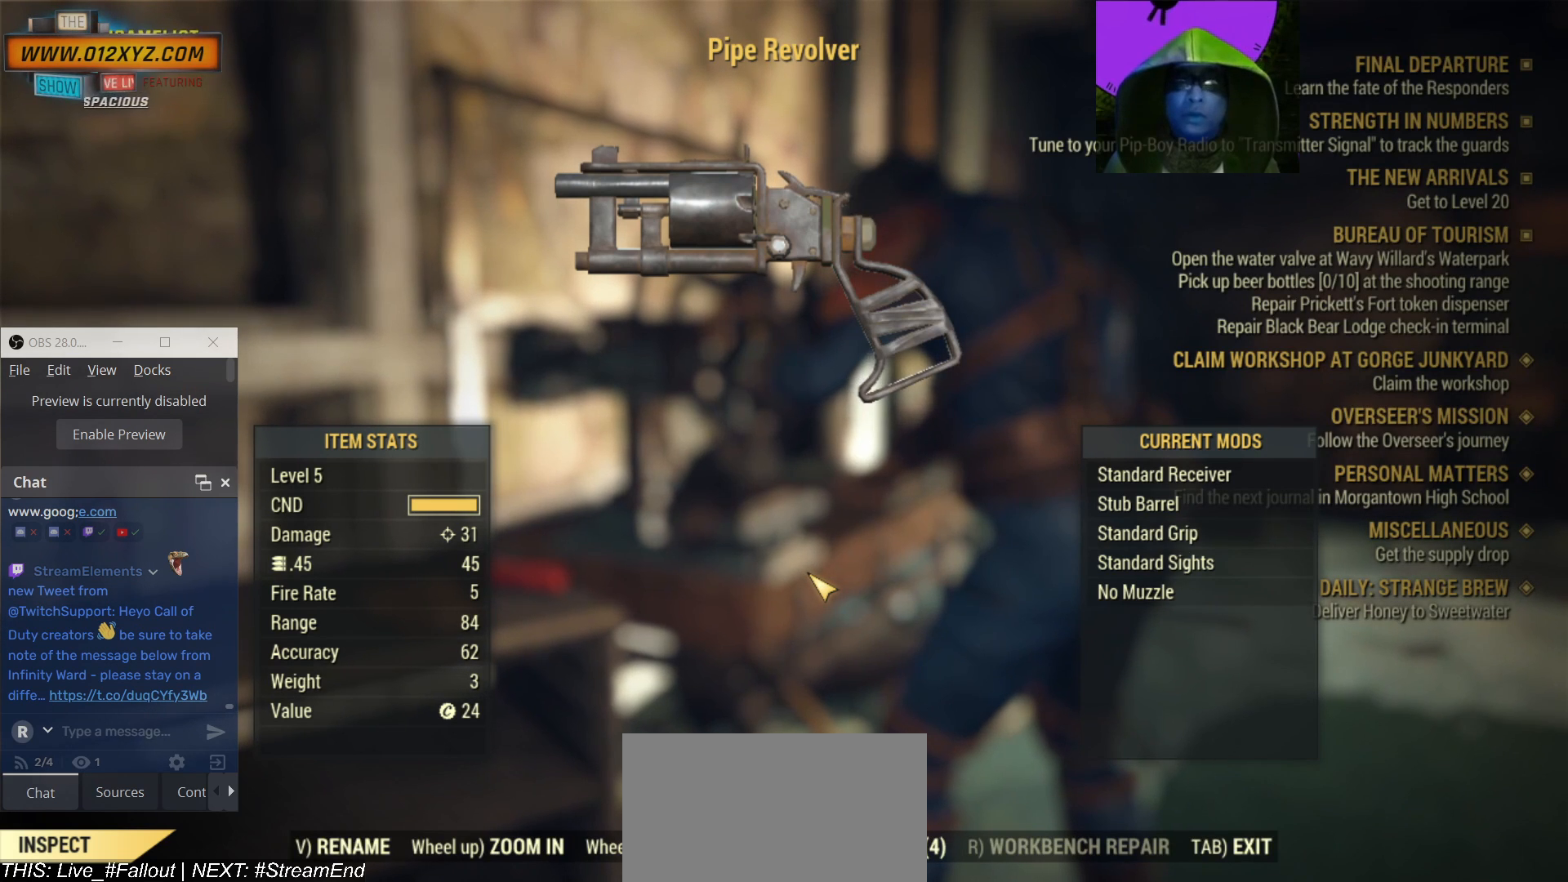
{"keys": [], "mouse": [], "events": [[67, "tab", "down"], [233, "tab", "up"]]}
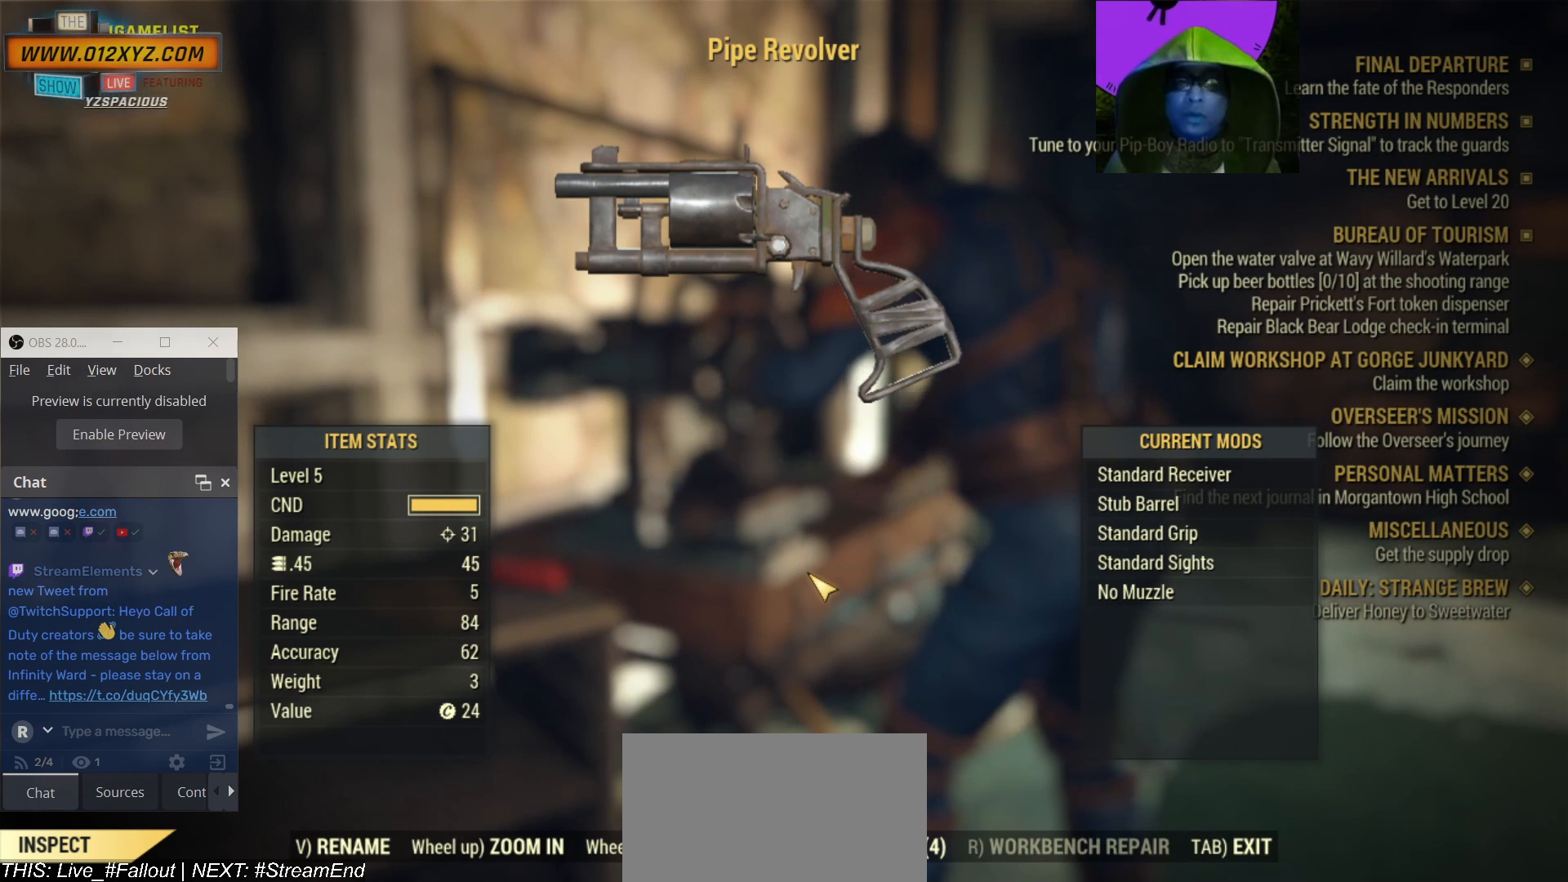
{"keys": [], "mouse": [], "events": []}
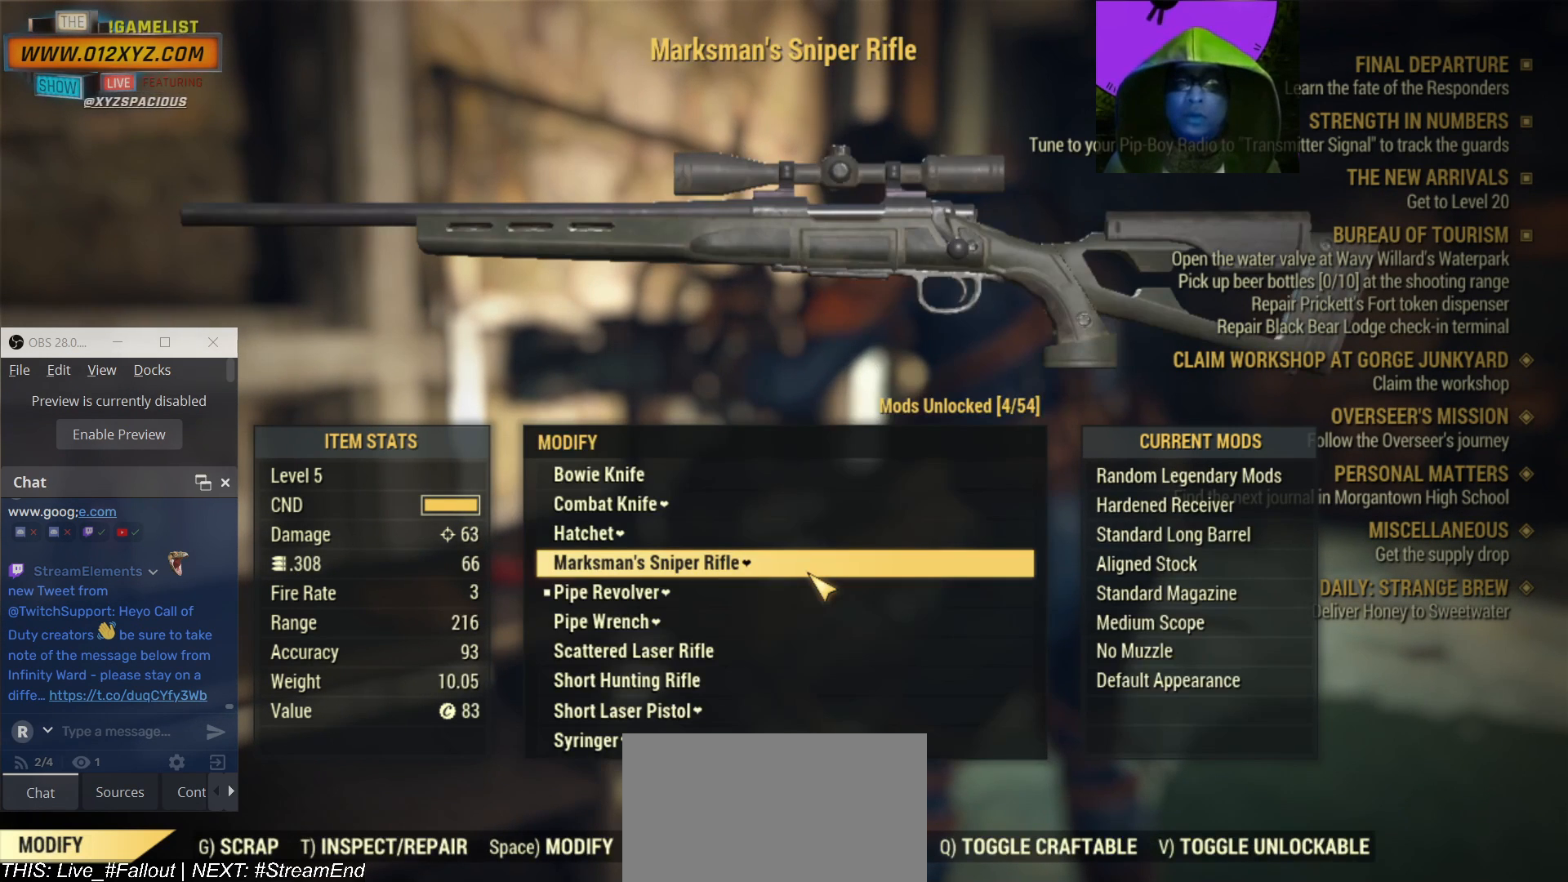
{"keys": [], "mouse": [], "events": []}
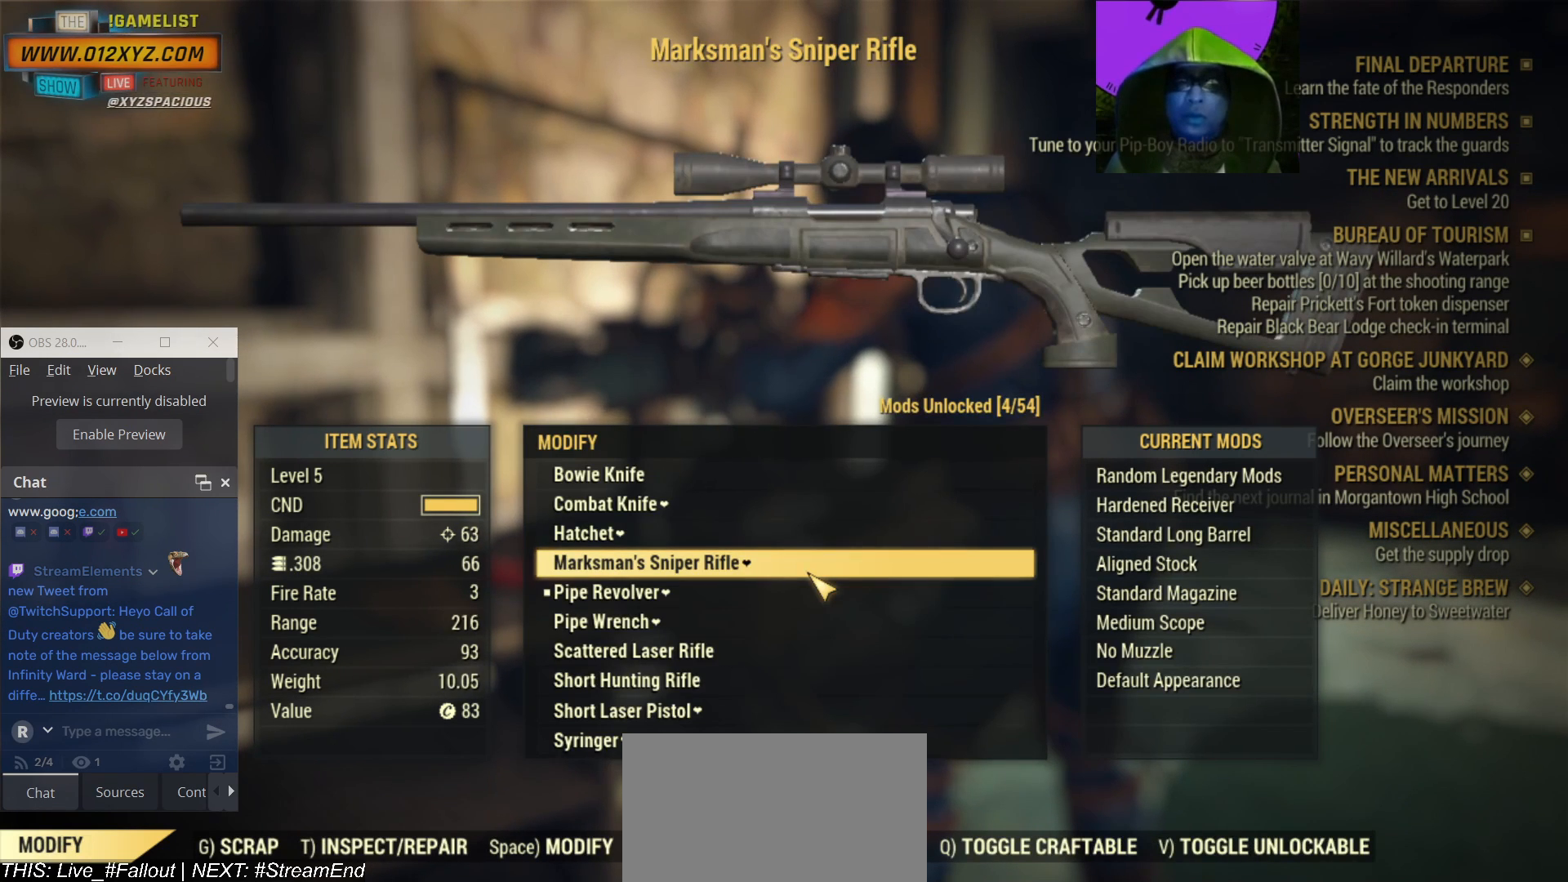
{"keys": [], "mouse": [], "events": []}
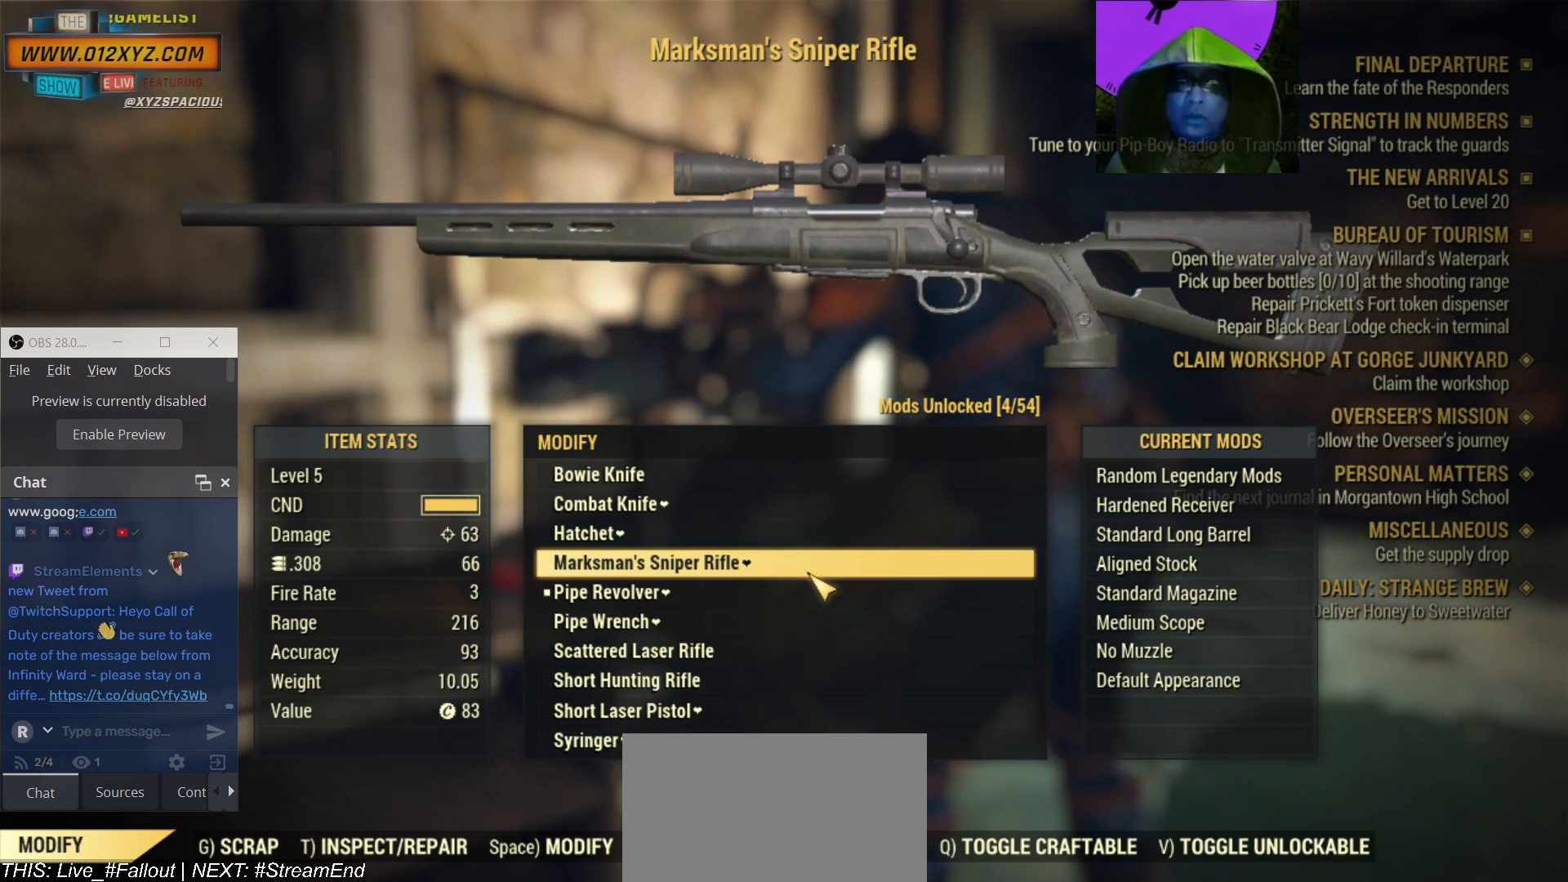
{"keys": [], "mouse": [], "events": []}
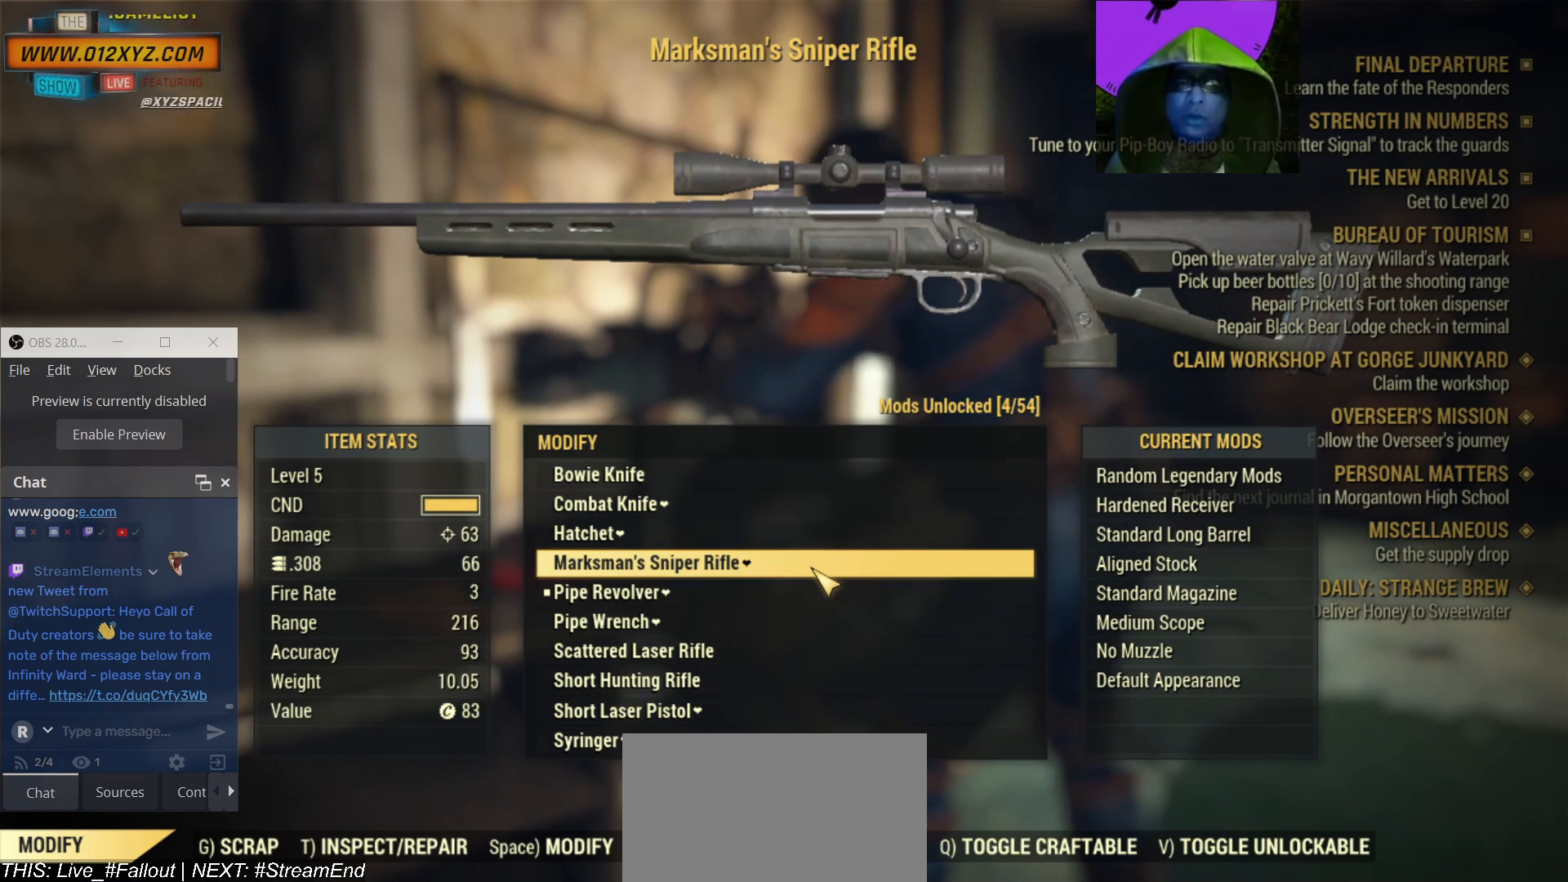
{"keys": [], "mouse": [], "events": []}
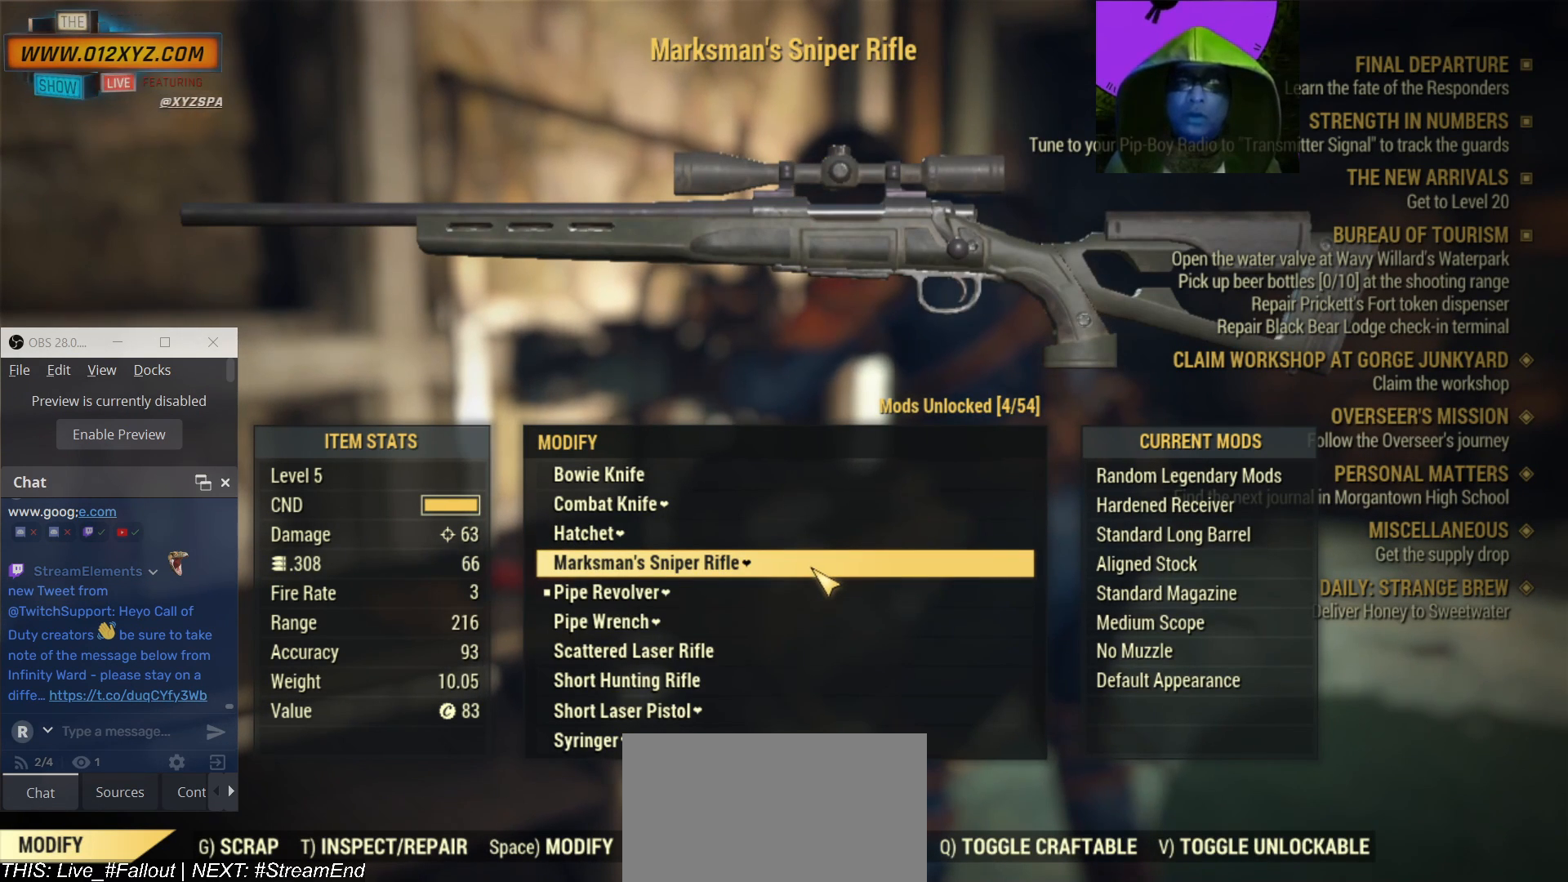
{"keys": [], "mouse": [], "events": [[67, "t", "down"], [200, "t", "up"]]}
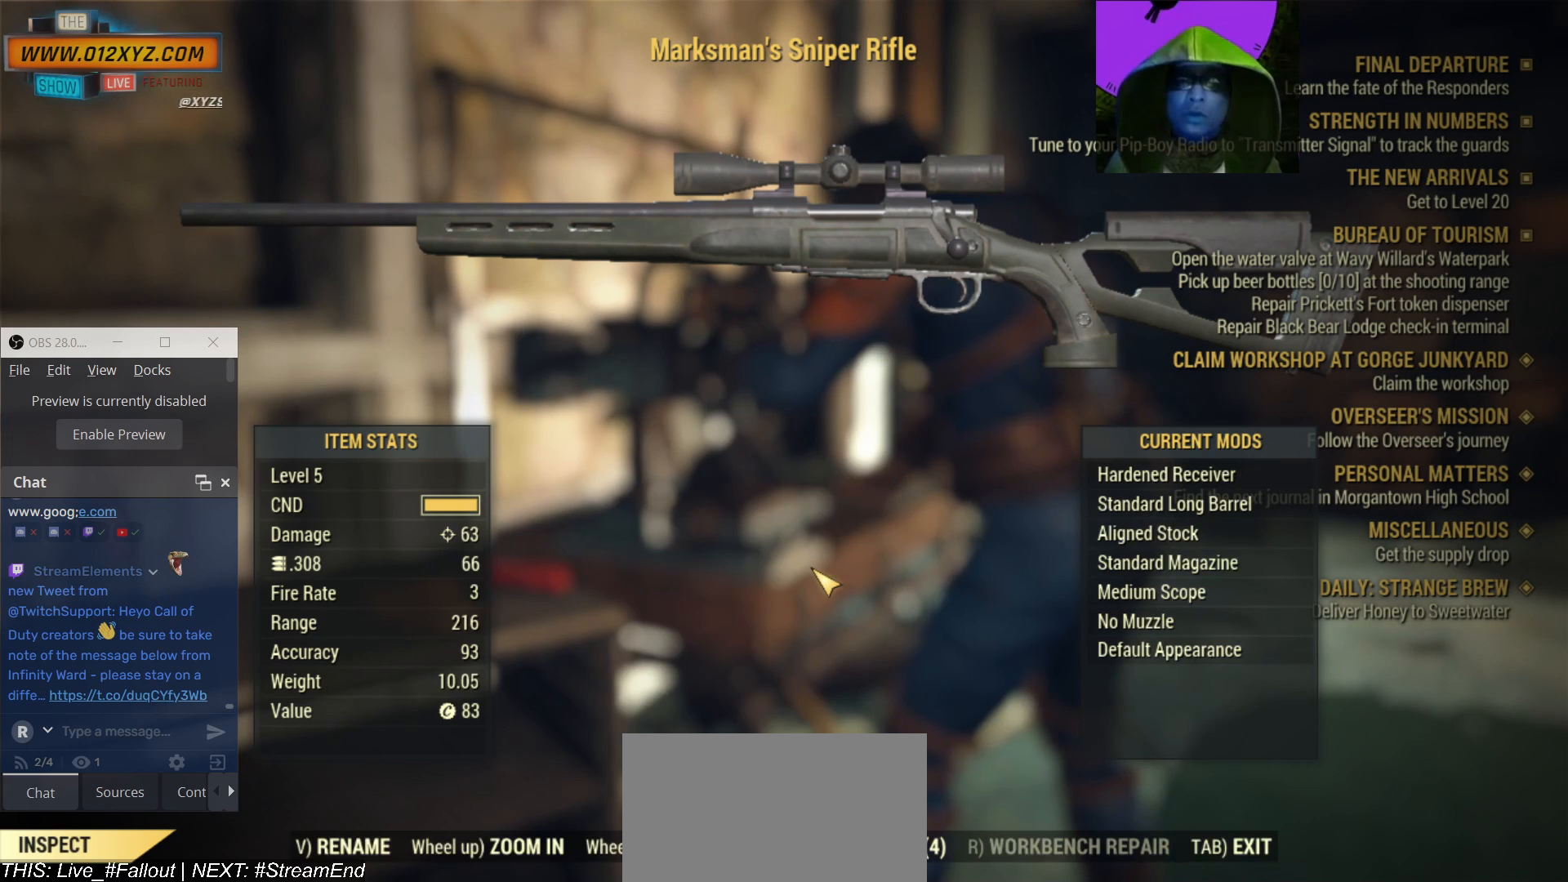
{"keys": [], "mouse": [], "events": []}
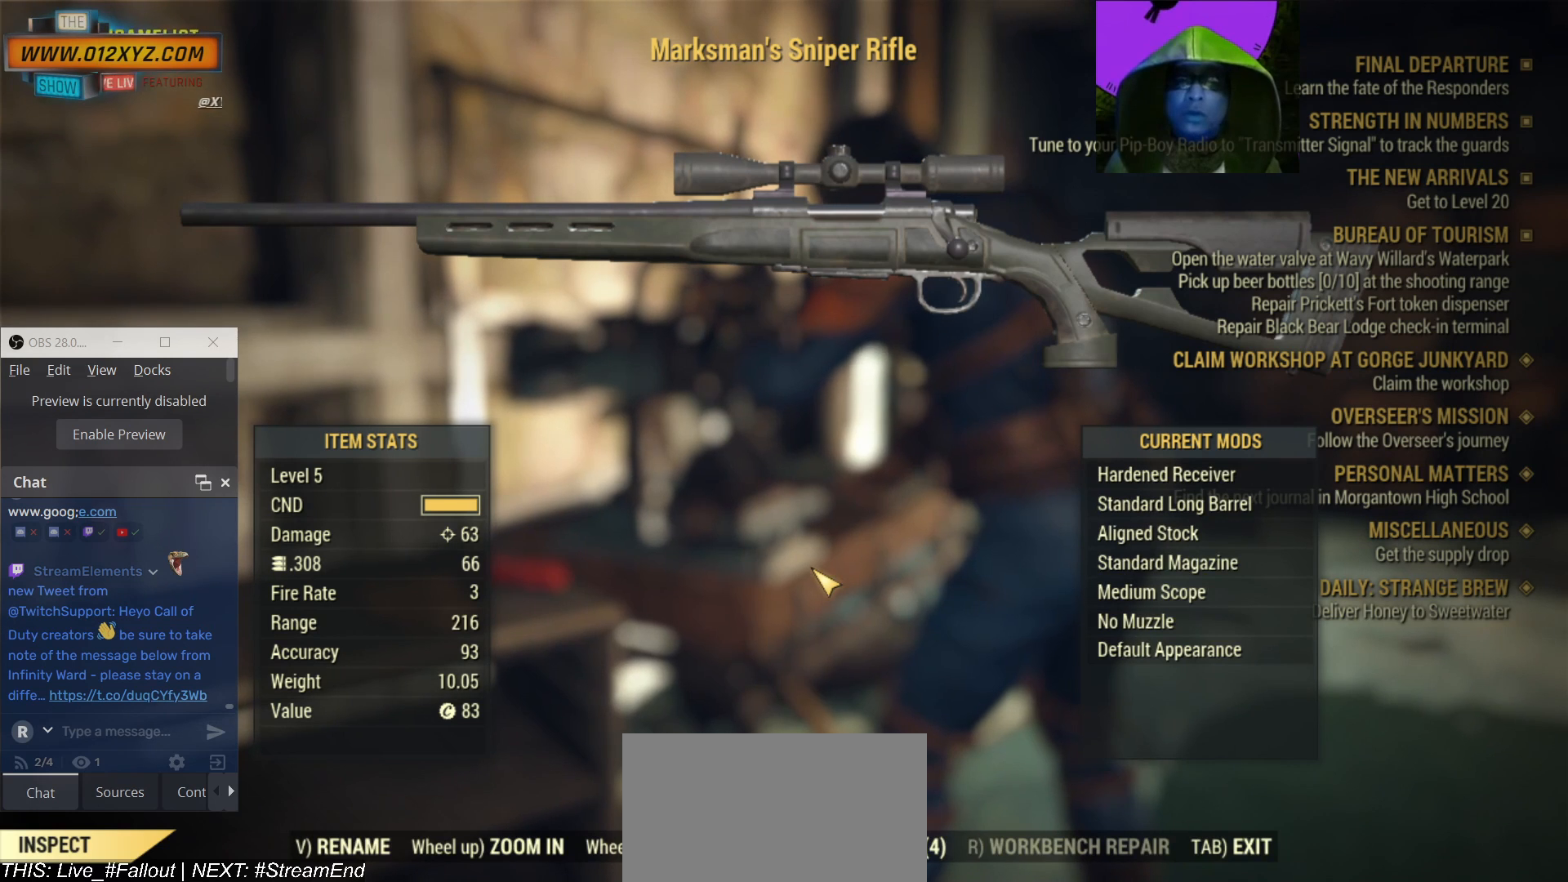
{"keys": [], "mouse": [], "events": []}
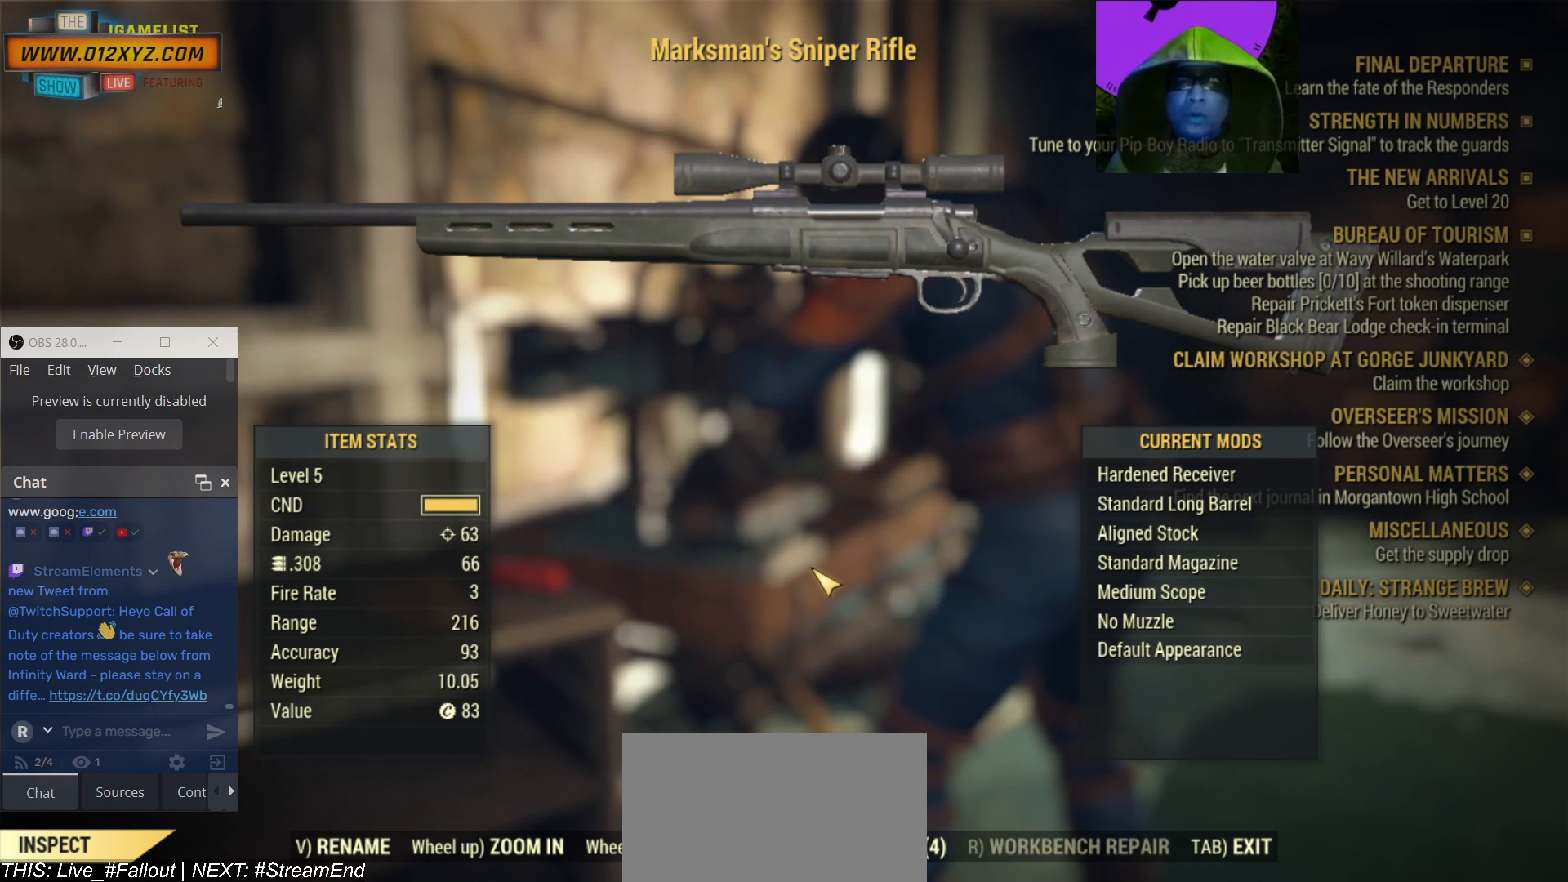
{"keys": [], "mouse": [], "events": []}
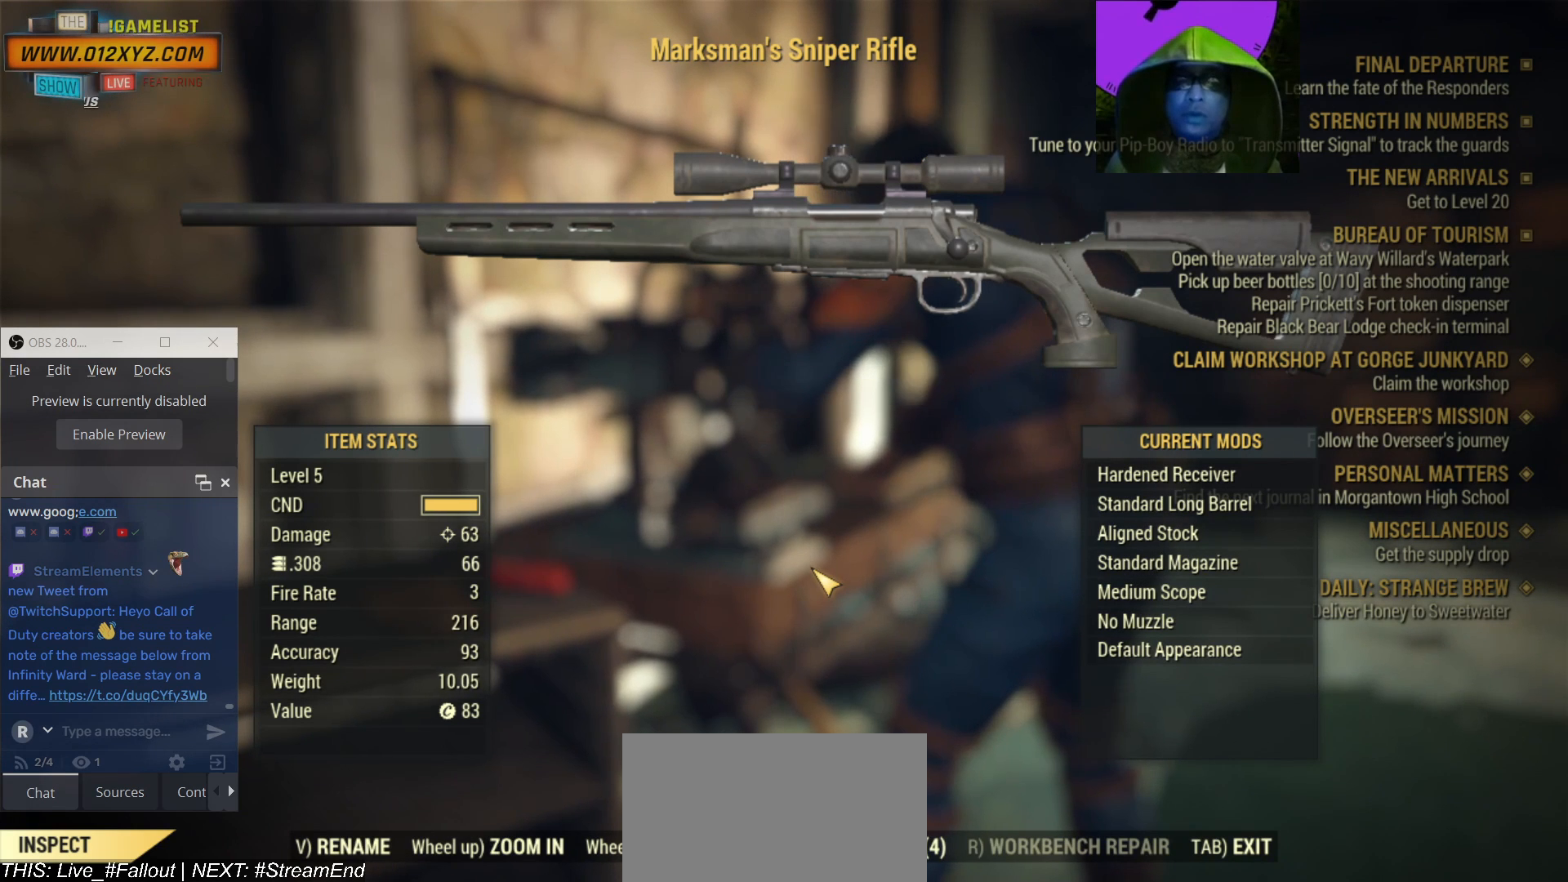
{"keys": [], "mouse": [], "events": [[267, "tab", "down"], [433, "tab", "up"]]}